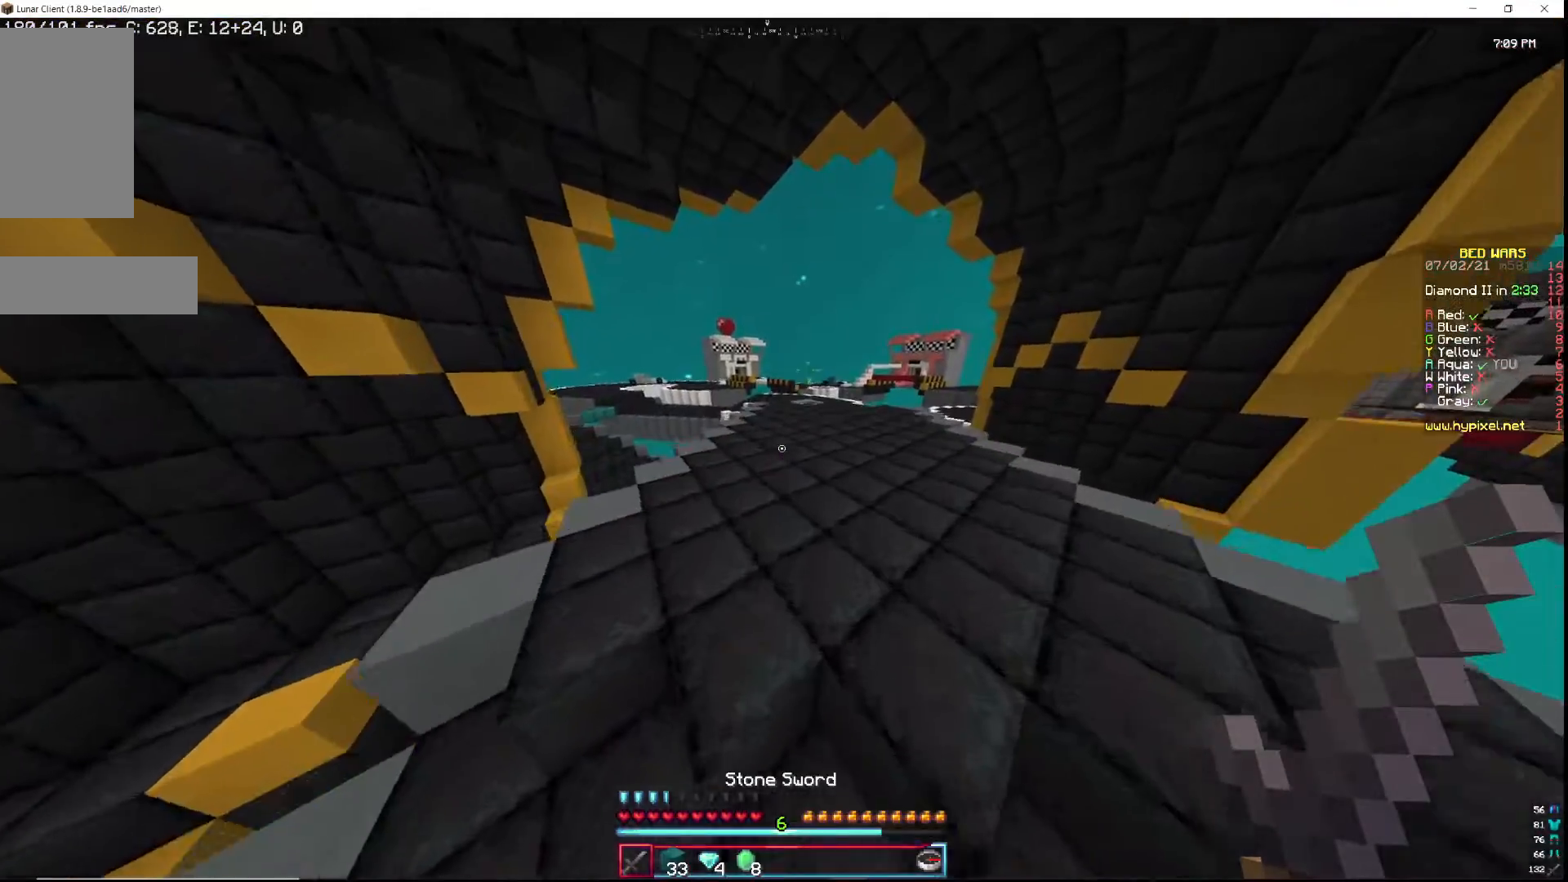
Gameplay with keyboard and mouse; each line is a JSON object with the keys and mouse buttons held at the frame after it. "events" lists presses ("down") and releases ("up") of "a", "d", "s", "w", "mouse_left" and "mouse_right" between this image and that frame as [ms after this image, input, new state], when the widget could be followed in between. "mouse_left", "mouse_right" = the "left", "right" buttons of the "mouse" list. No other keys are recorded. Fast repeated clicks can show as one long hold. Mouse movement is not recorded.
{"keys": ["w"], "mouse": [], "events": []}
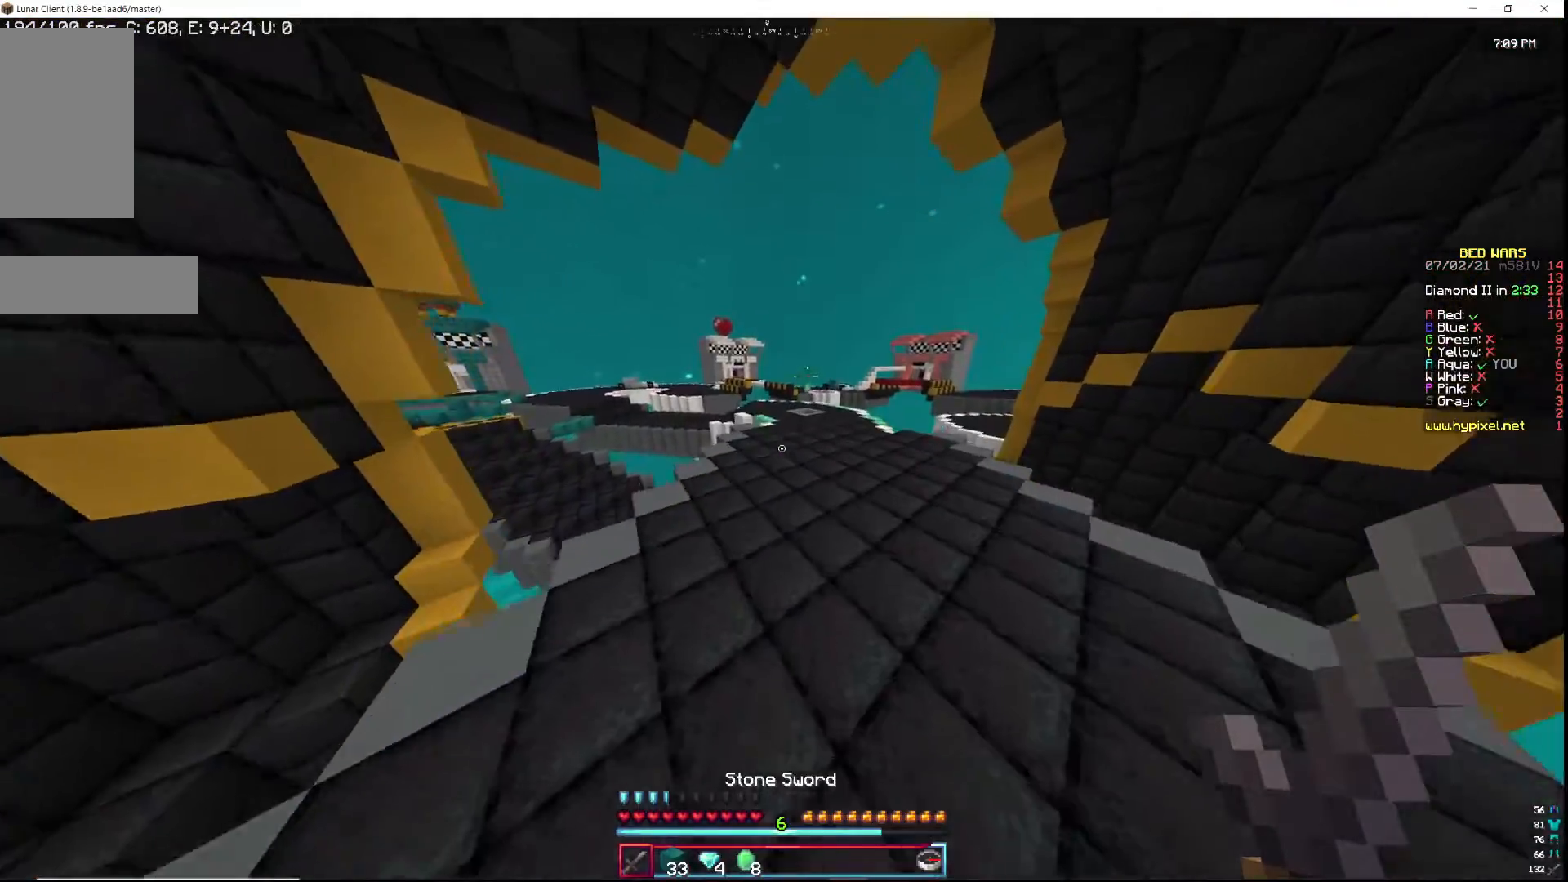
{"keys": ["w"], "mouse": ["left"], "events": [[100, "mouse_left", "down"], [200, "mouse_left", "up"], [250, "mouse_left", "down"], [383, "mouse_left", "up"], [450, "mouse_left", "down"]]}
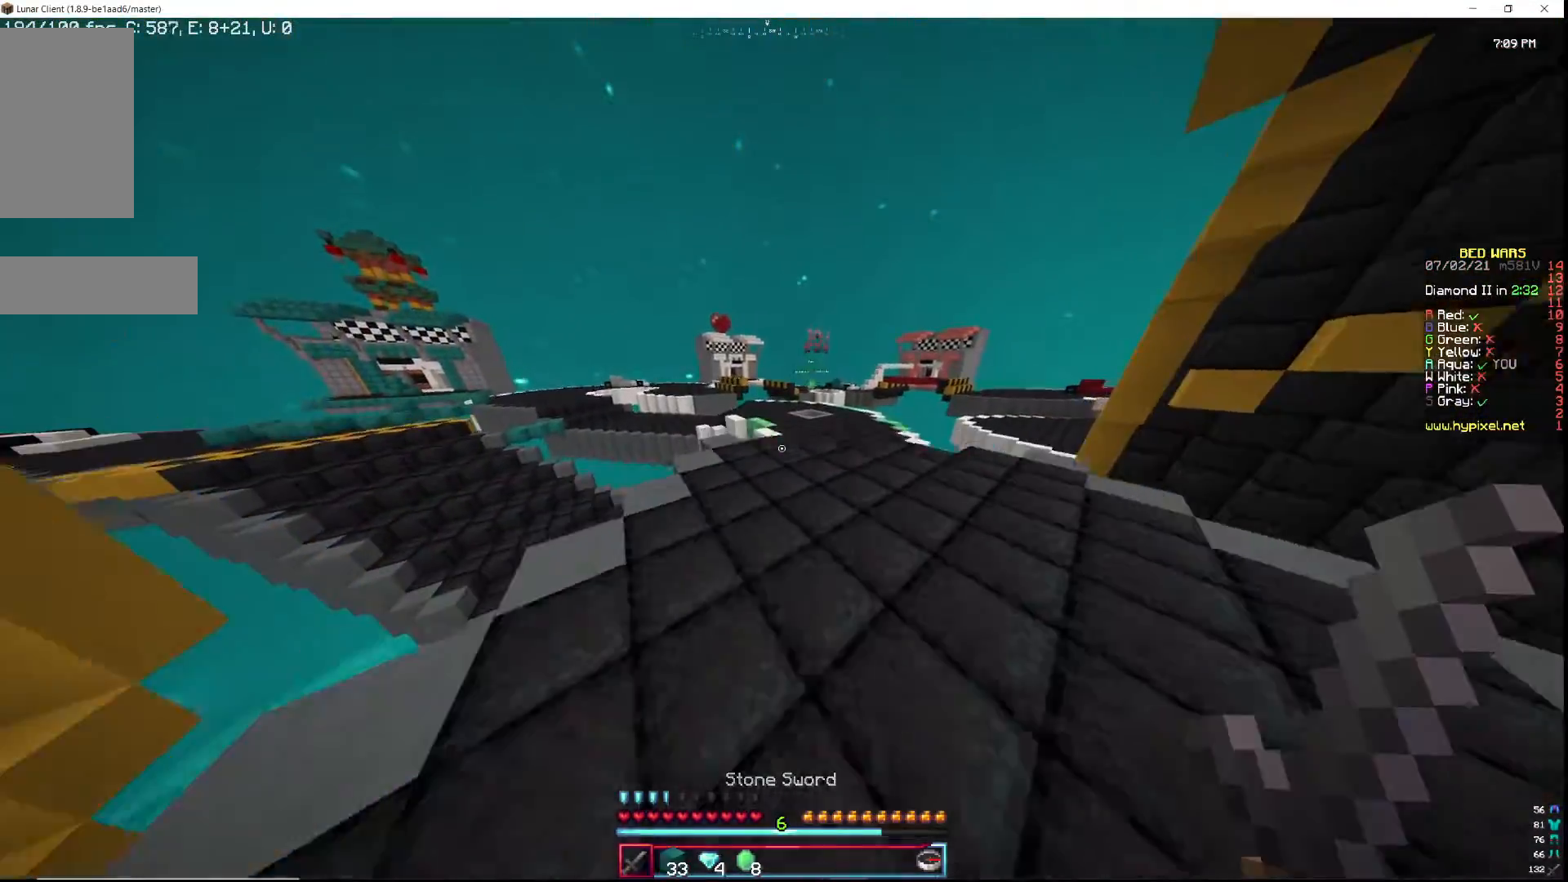
{"keys": ["w"], "mouse": [], "events": [[33, "mouse_left", "up"]]}
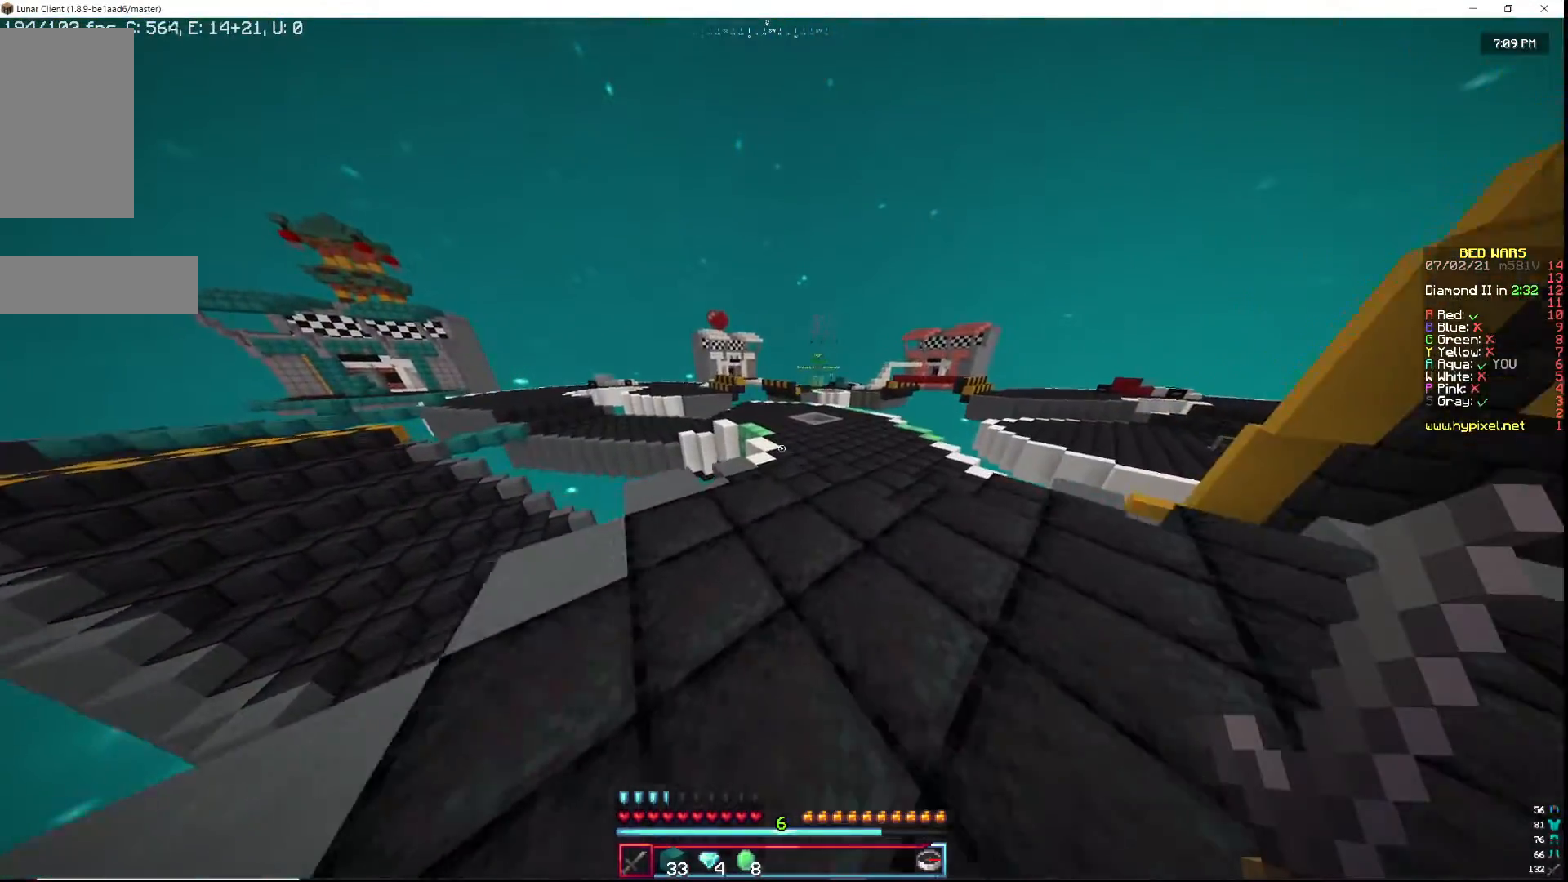
{"keys": ["d", "w"], "mouse": [], "events": [[83, "d", "down"]]}
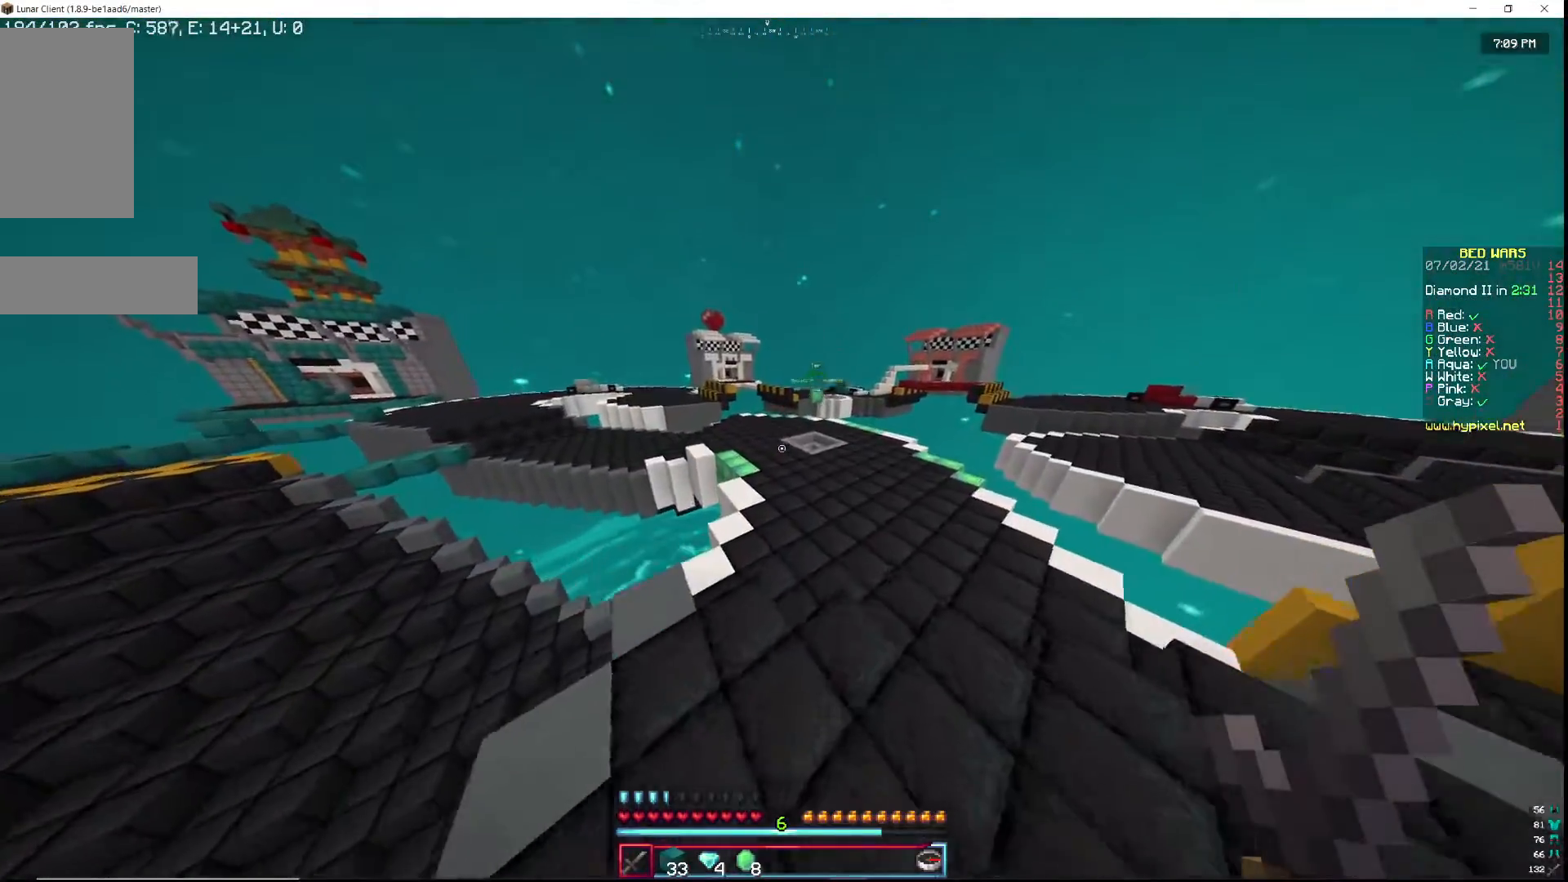
{"keys": ["w"], "mouse": [], "events": [[167, "d", "up"]]}
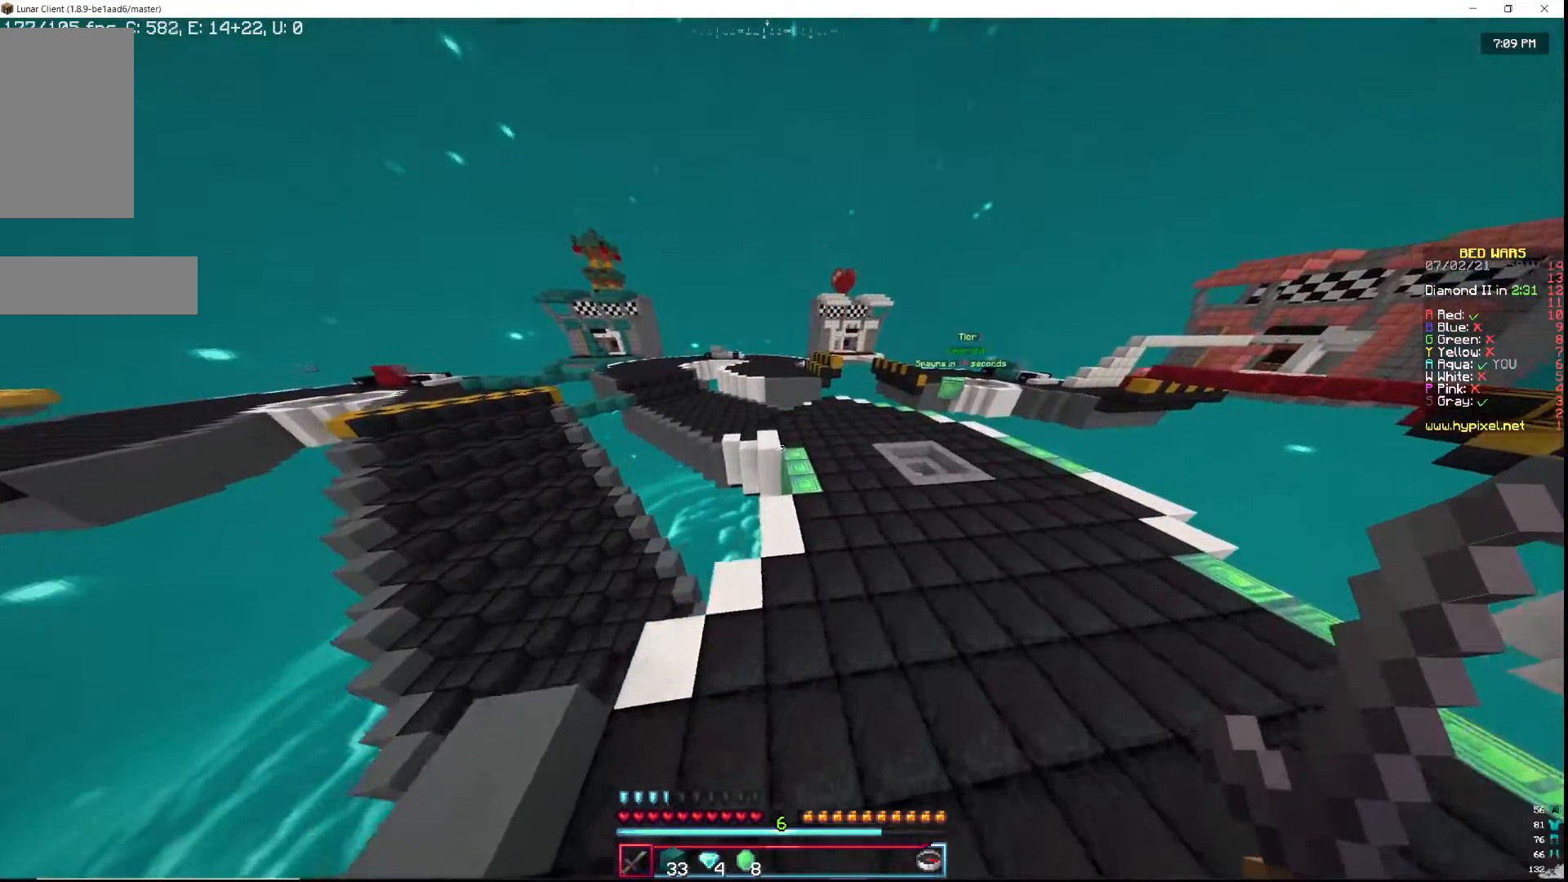
{"keys": ["d", "w"], "mouse": [], "events": [[250, "d", "down"]]}
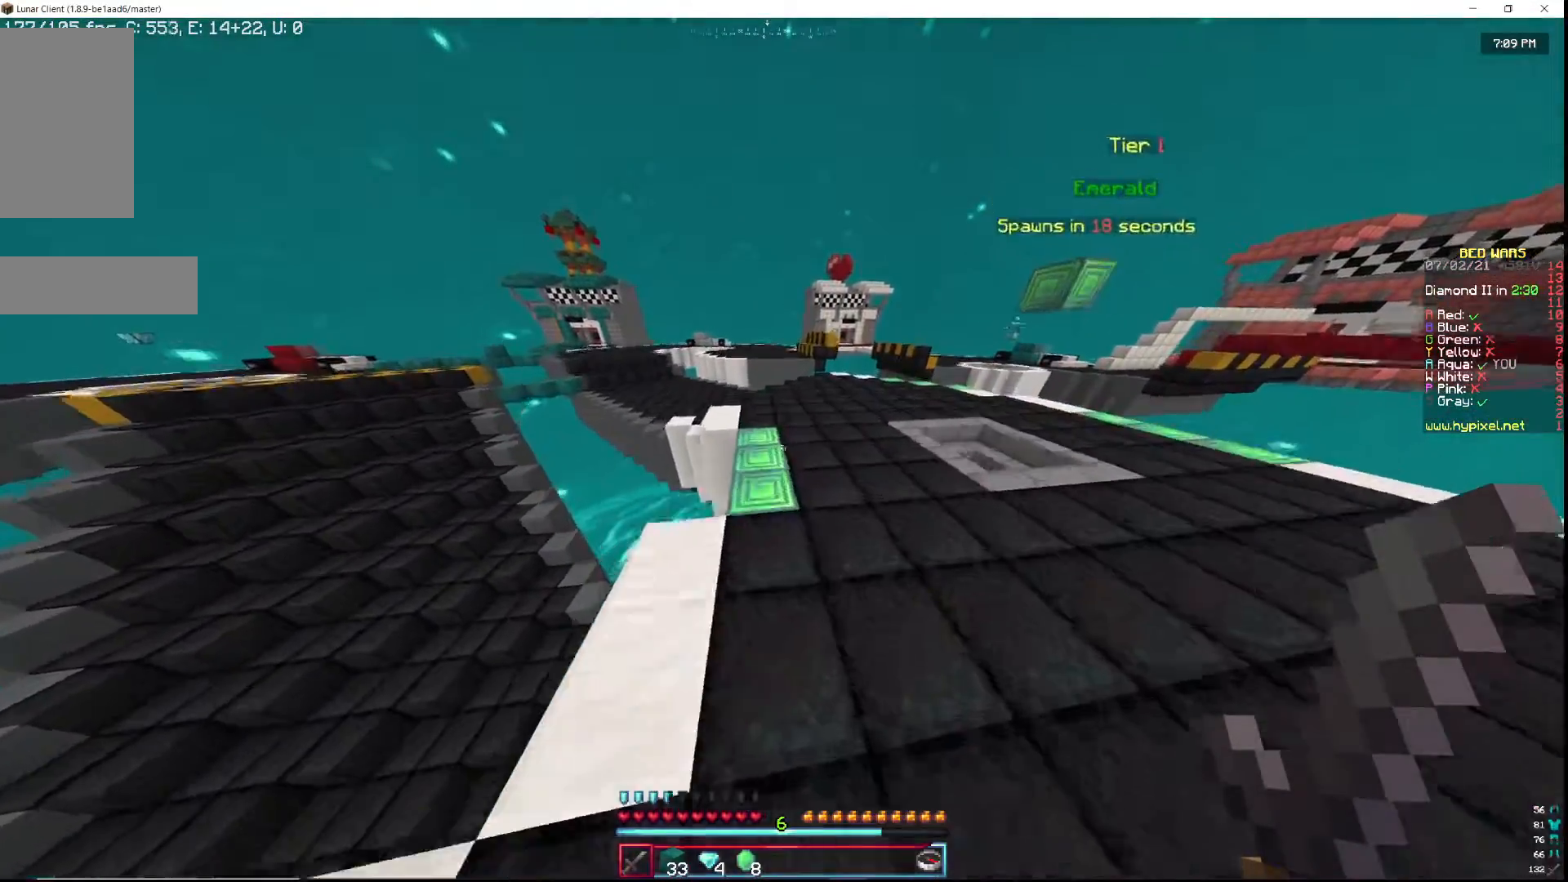
{"keys": ["d", "w"], "mouse": [], "events": []}
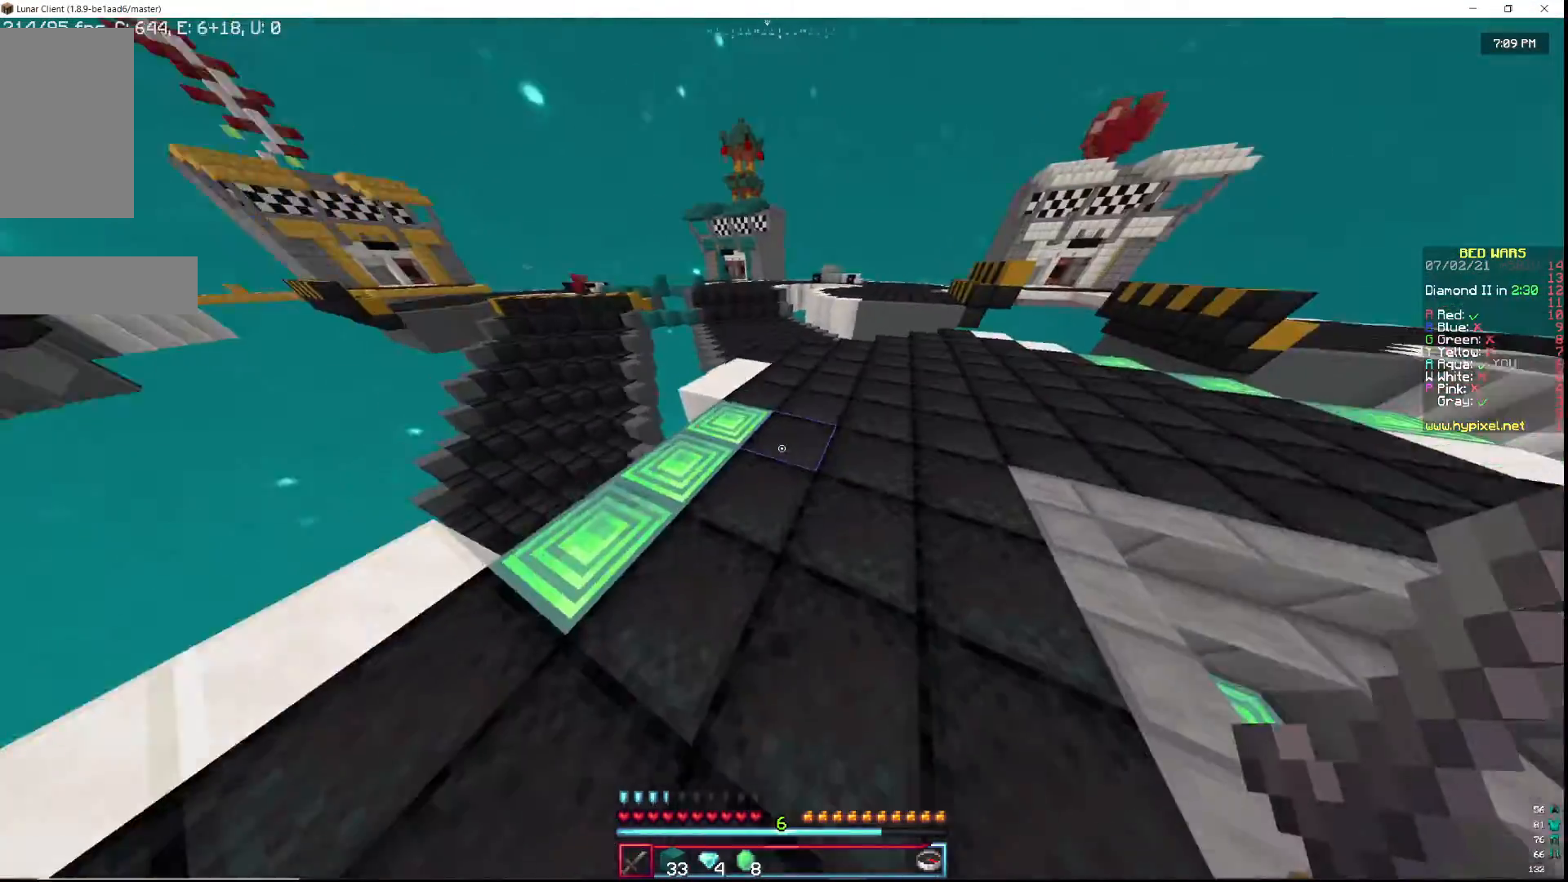
{"keys": ["d", "w"], "mouse": [], "events": []}
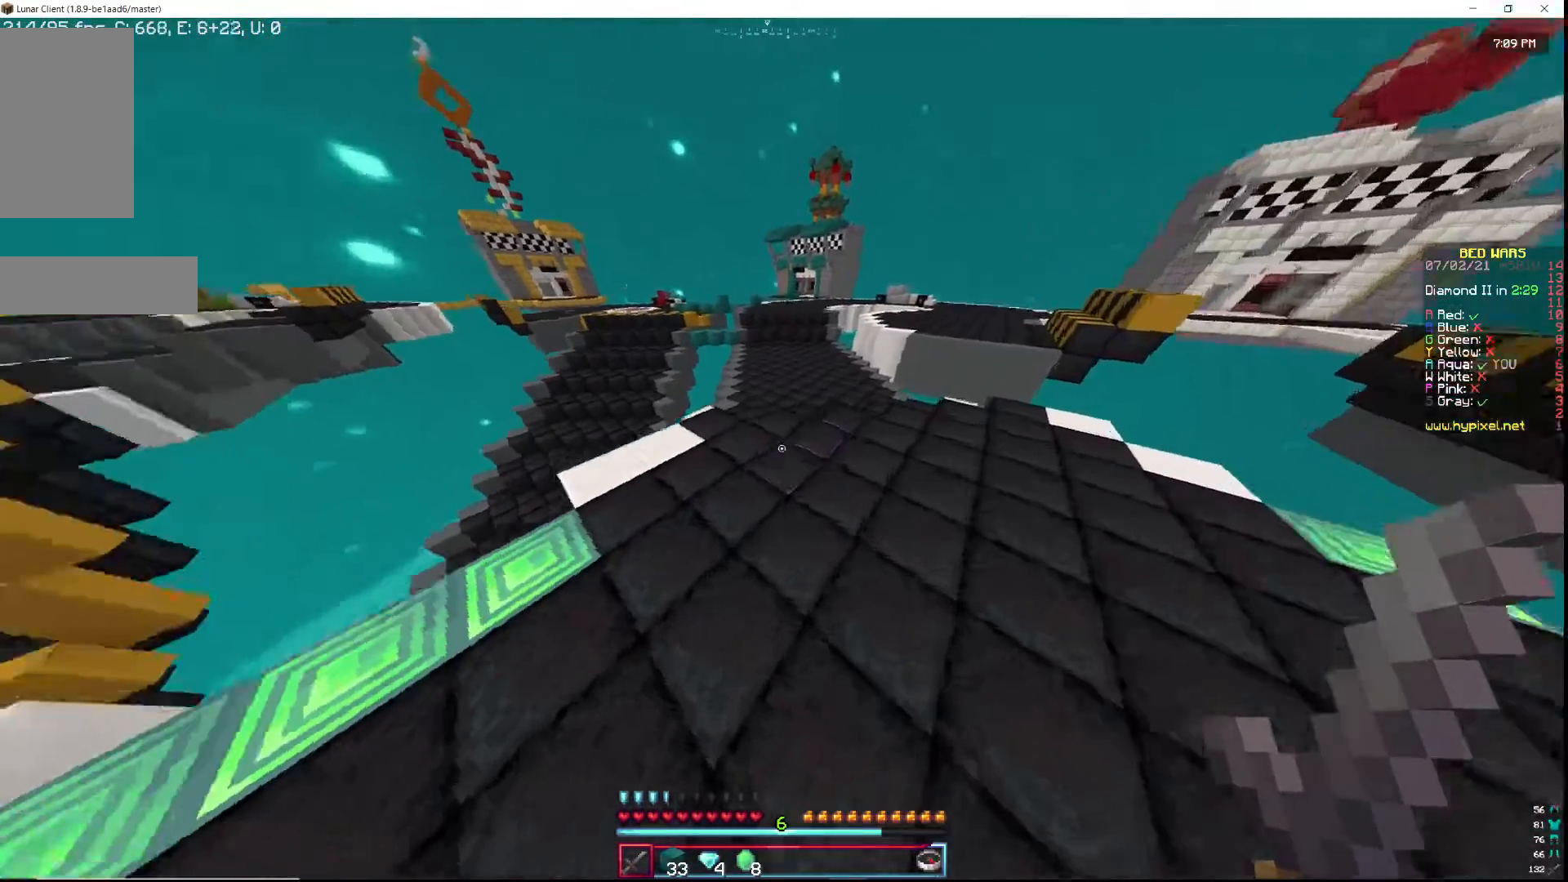
{"keys": ["d", "w"], "mouse": [], "events": []}
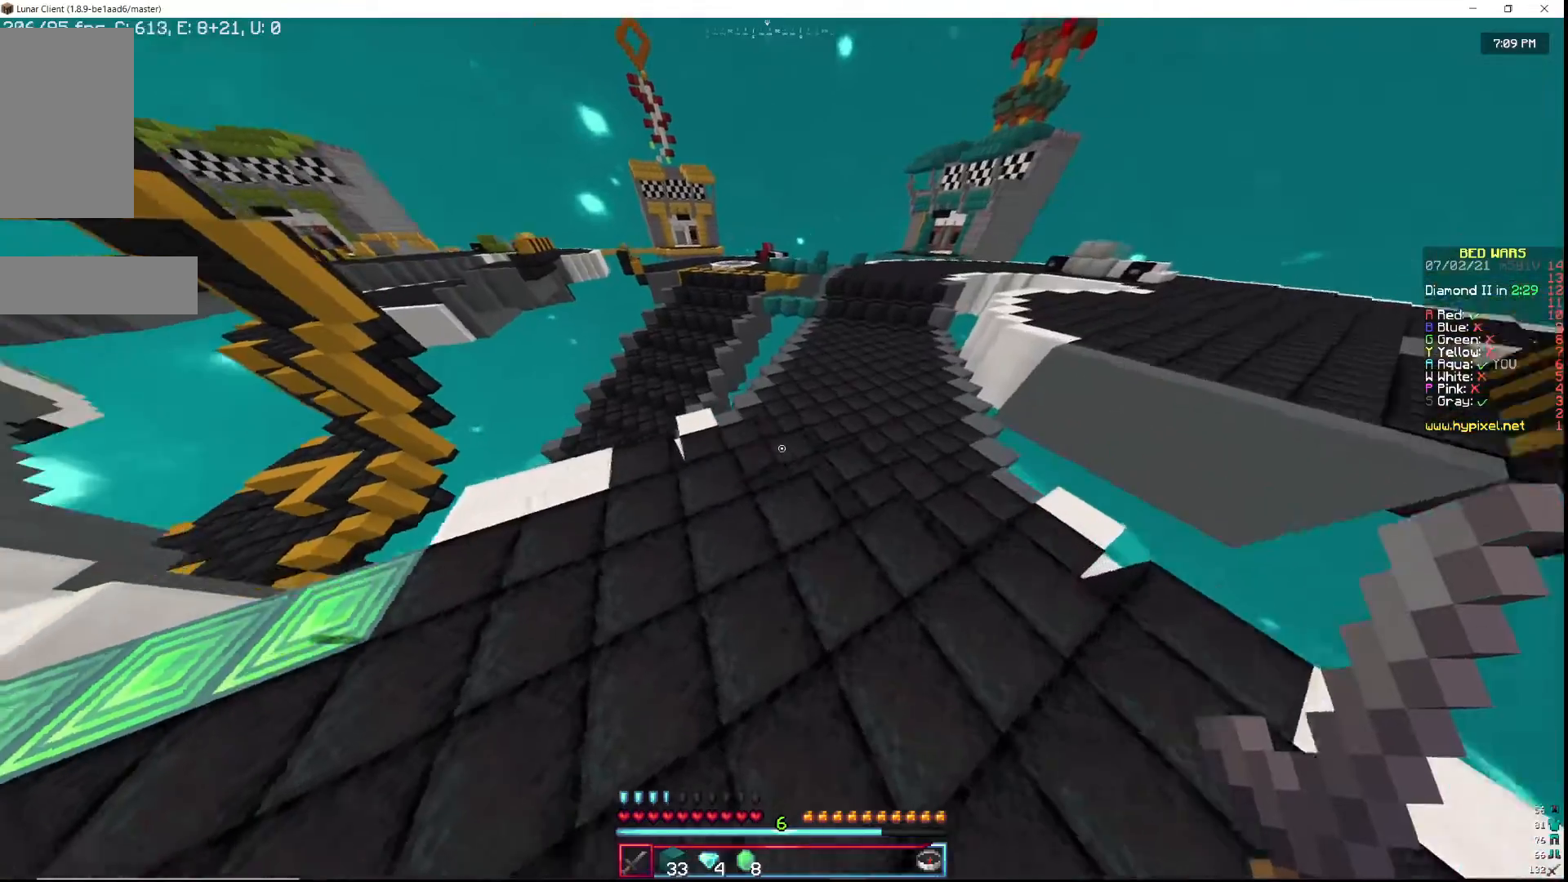
{"keys": ["d", "w"], "mouse": [], "events": []}
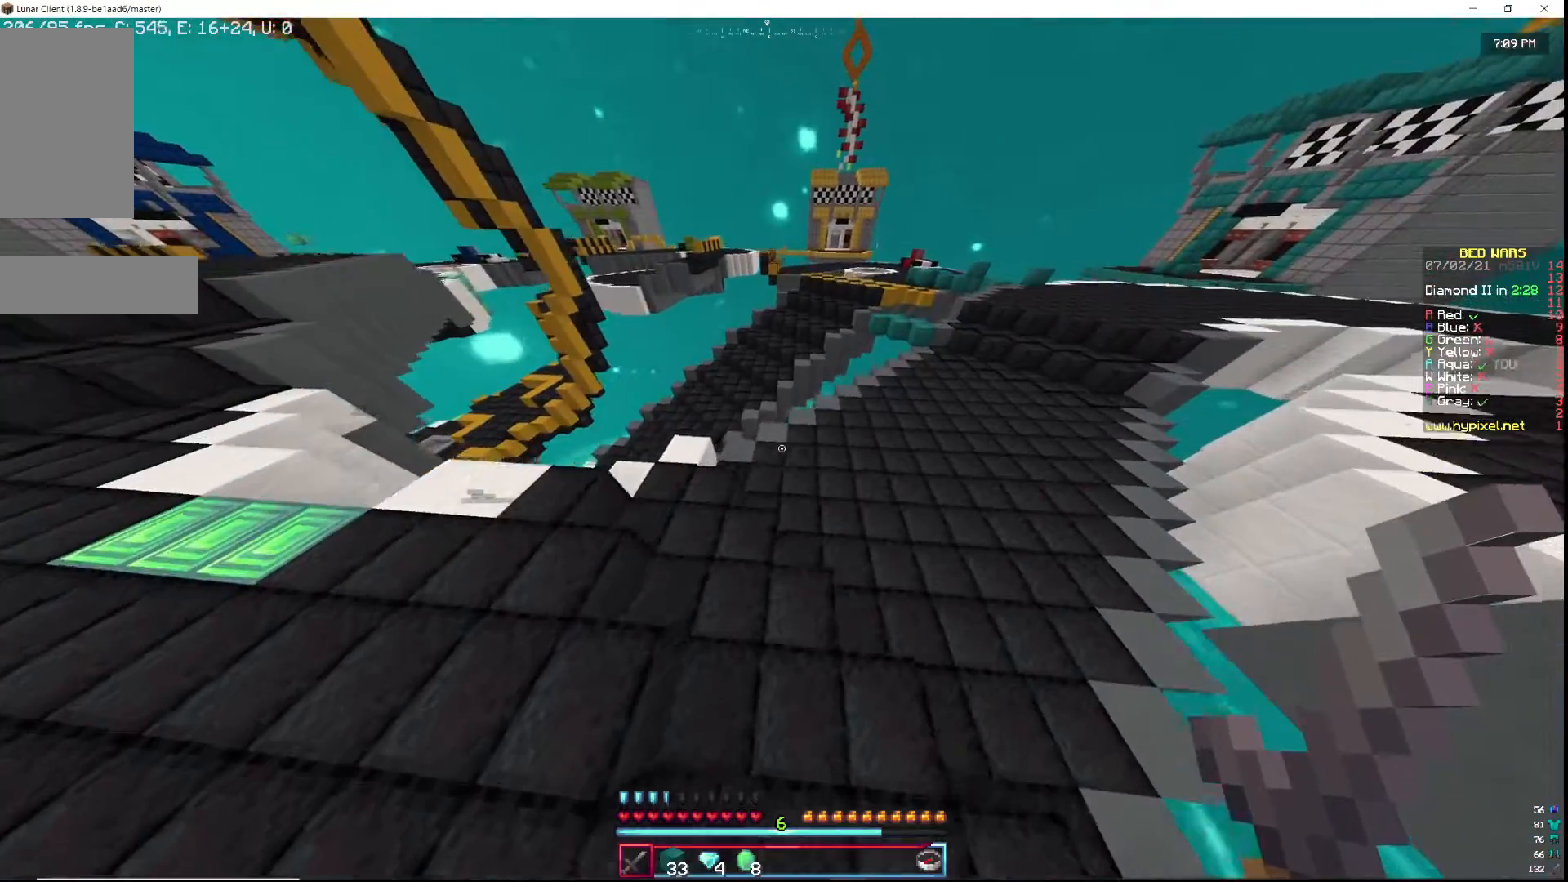
{"keys": ["d", "w"], "mouse": [], "events": []}
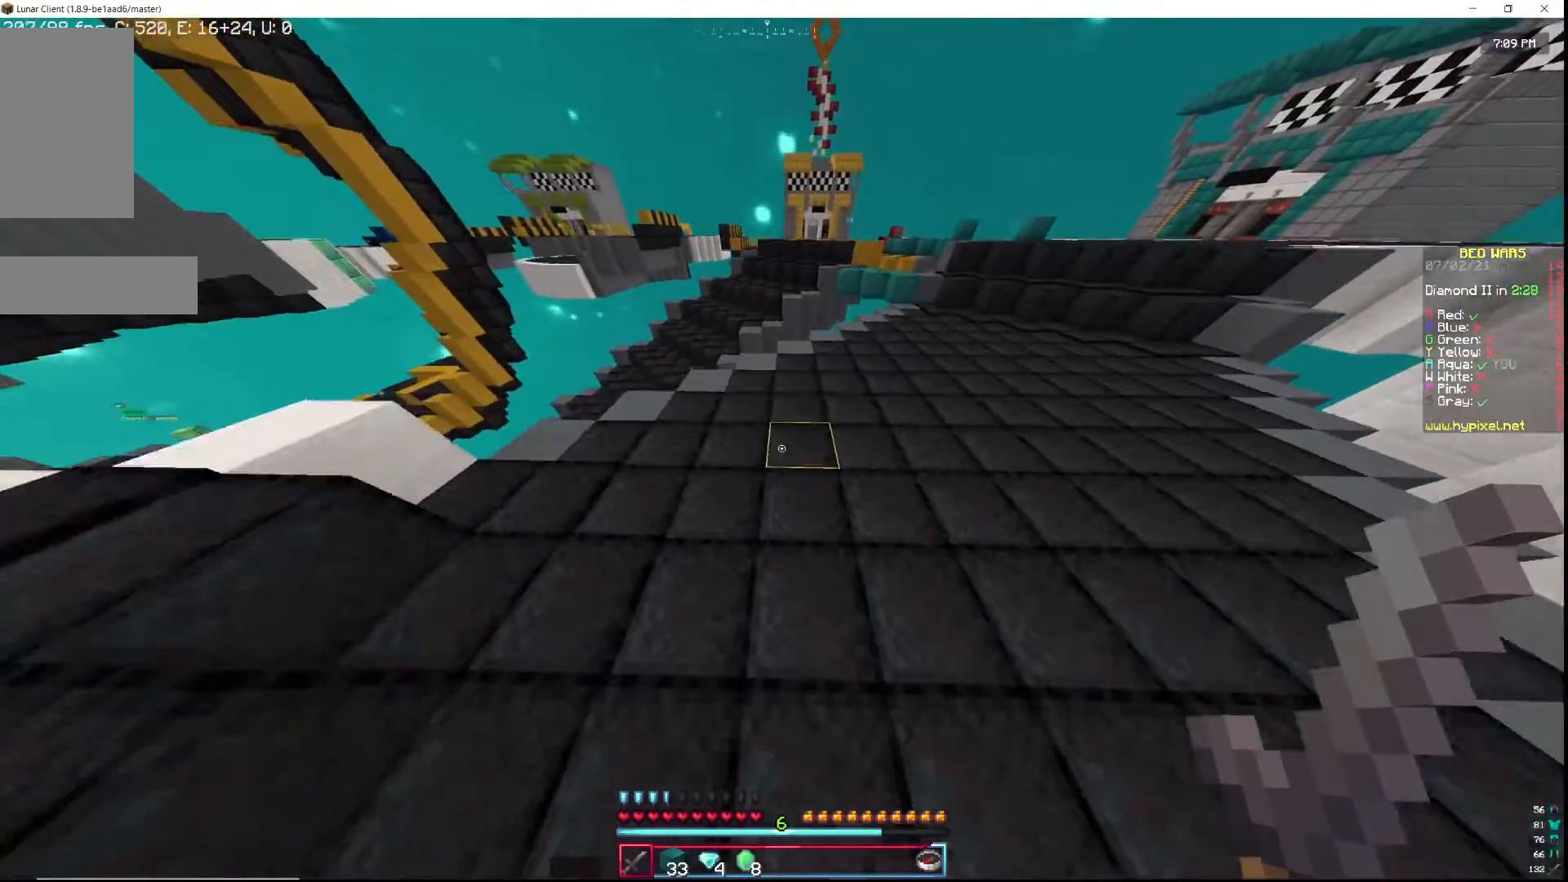
{"keys": ["d", "w"], "mouse": [], "events": []}
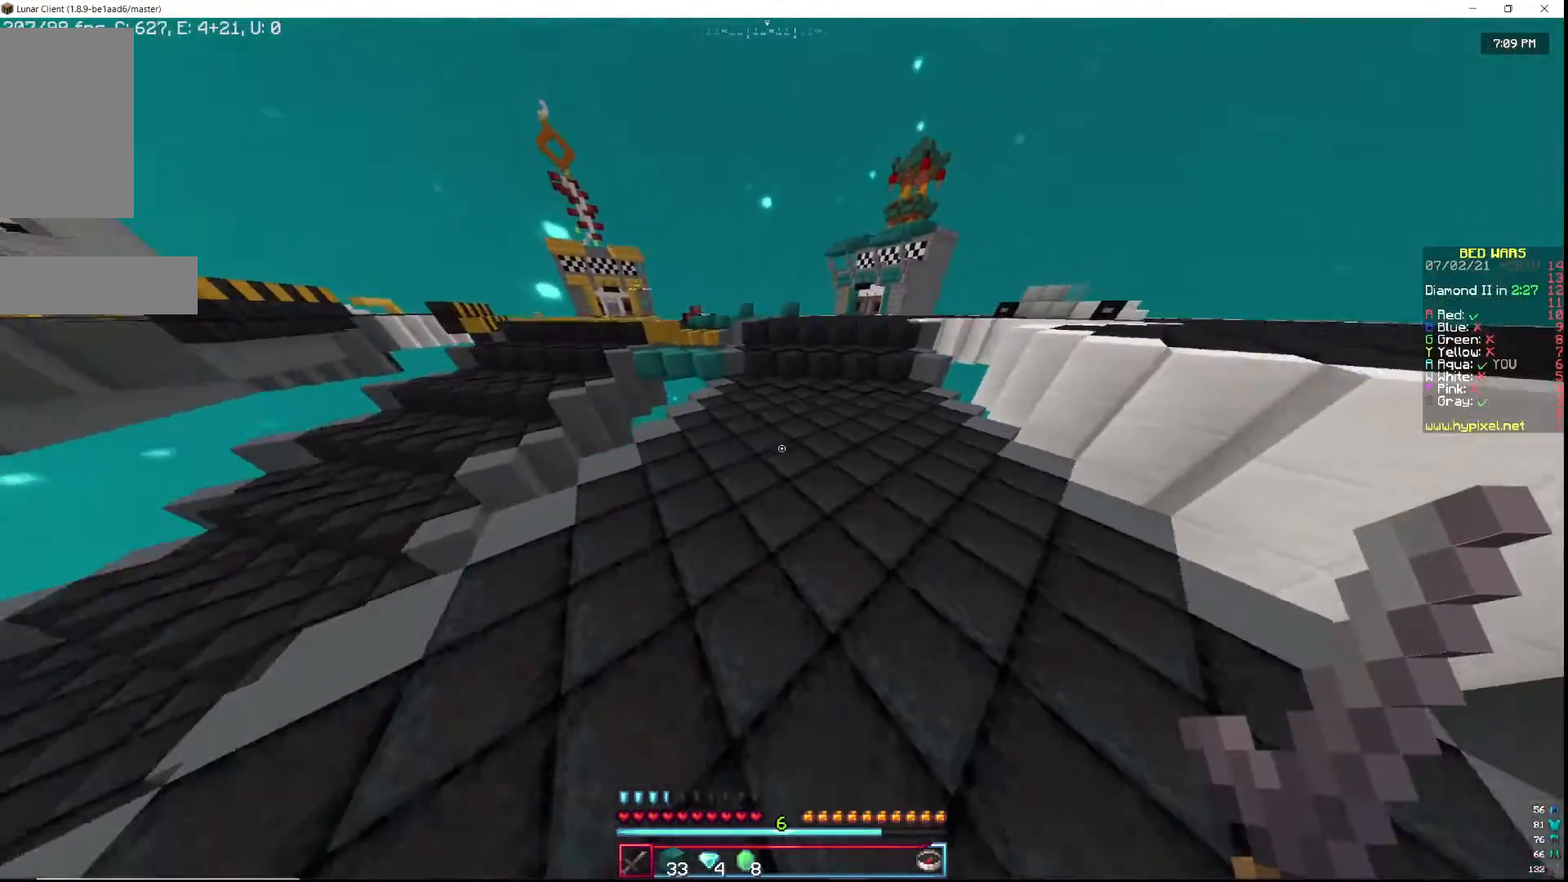
{"keys": ["w"], "mouse": [], "events": [[50, "d", "up"]]}
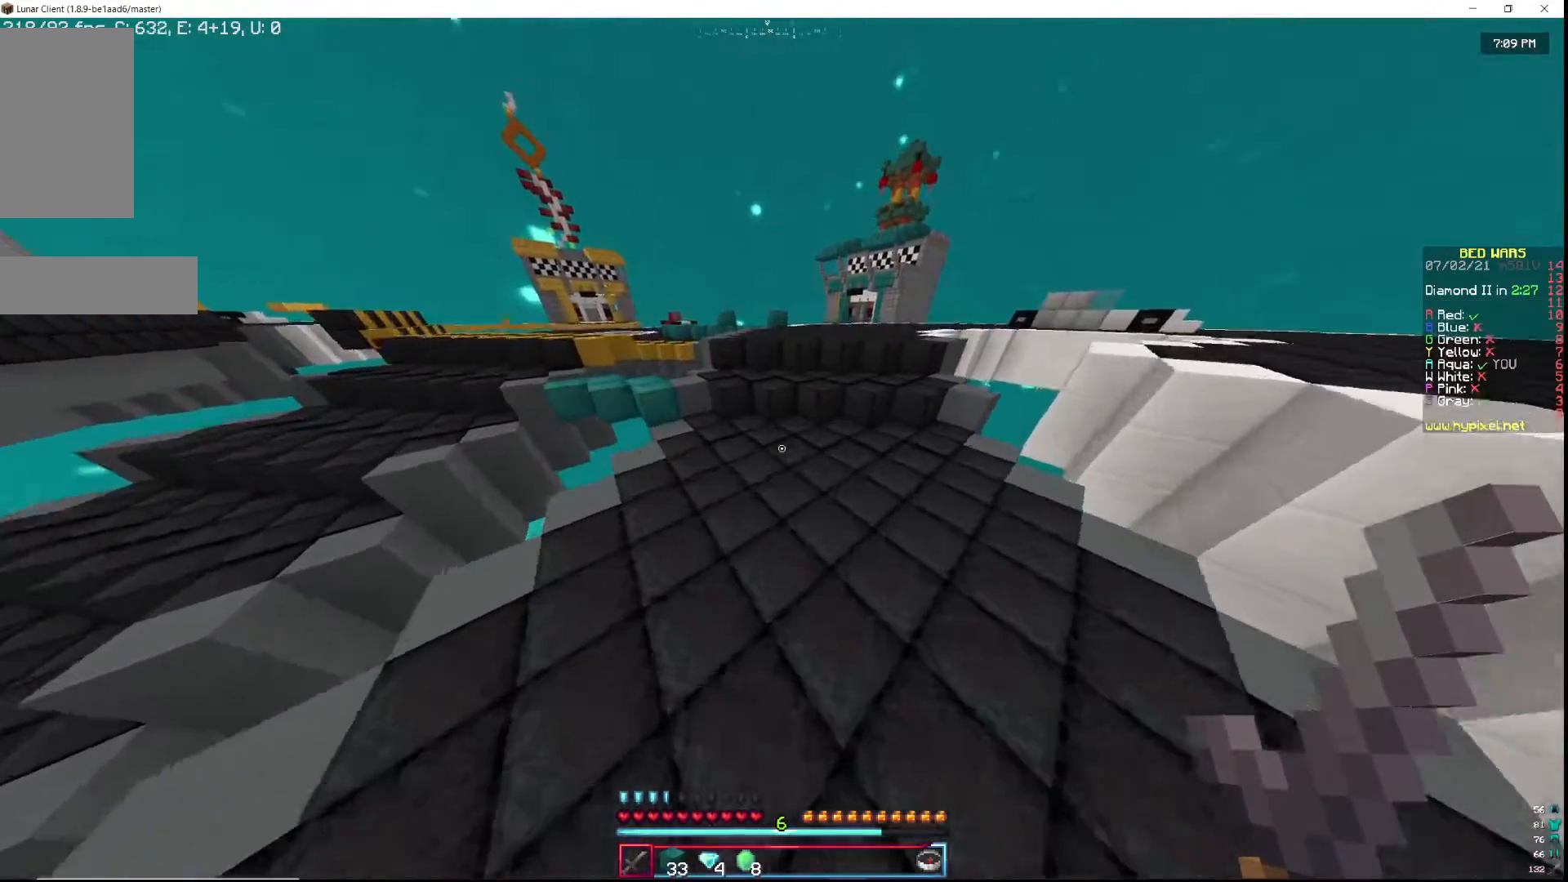
{"keys": ["w"], "mouse": [], "events": []}
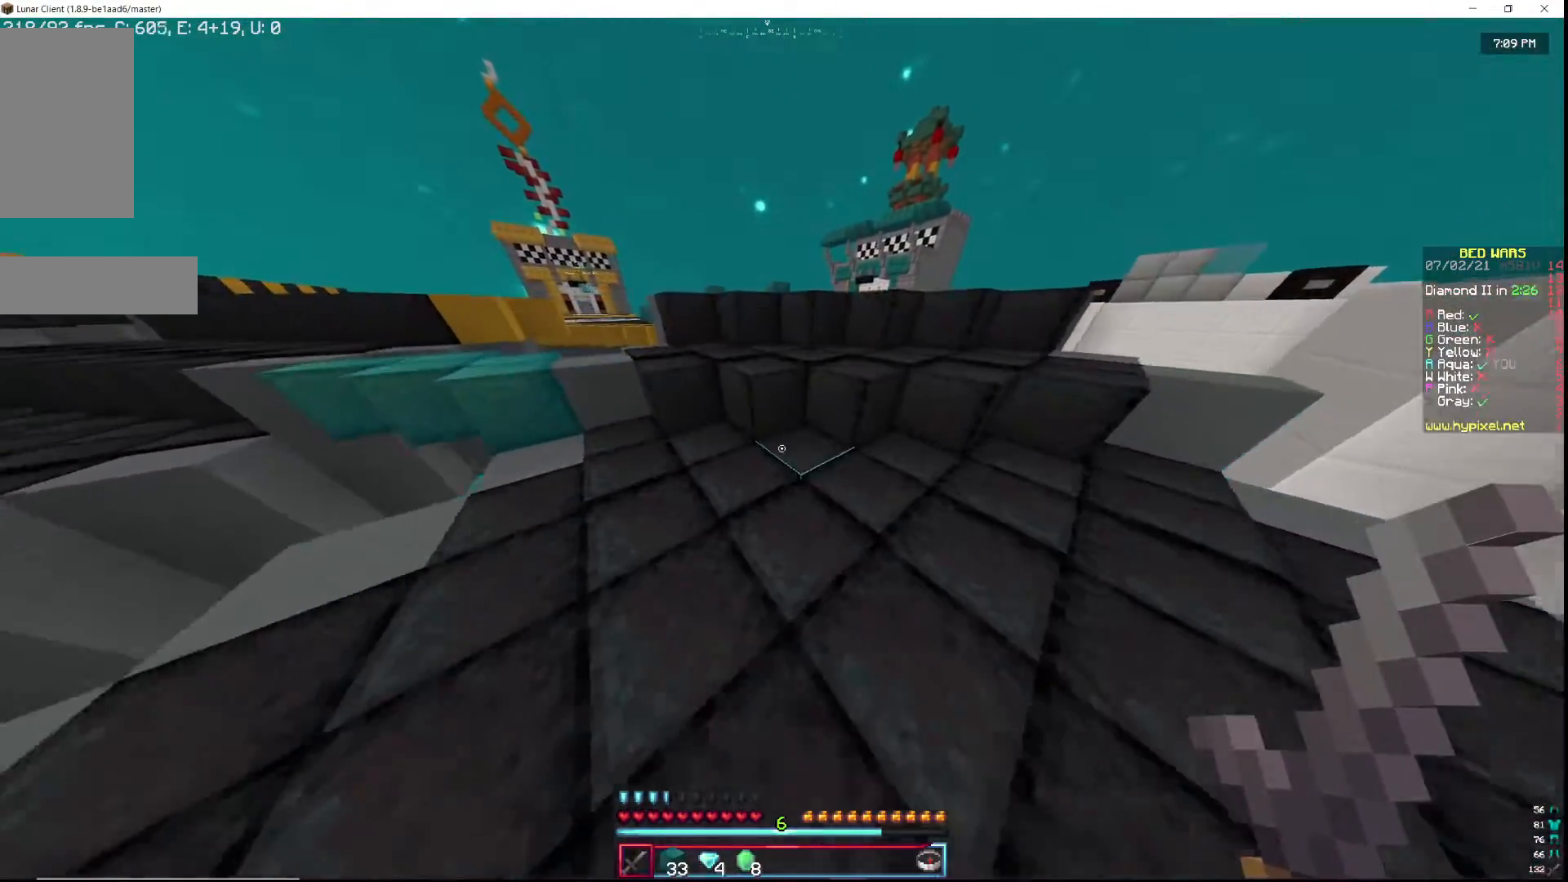
{"keys": ["w"], "mouse": ["left"], "events": [[317, "mouse_left", "down"]]}
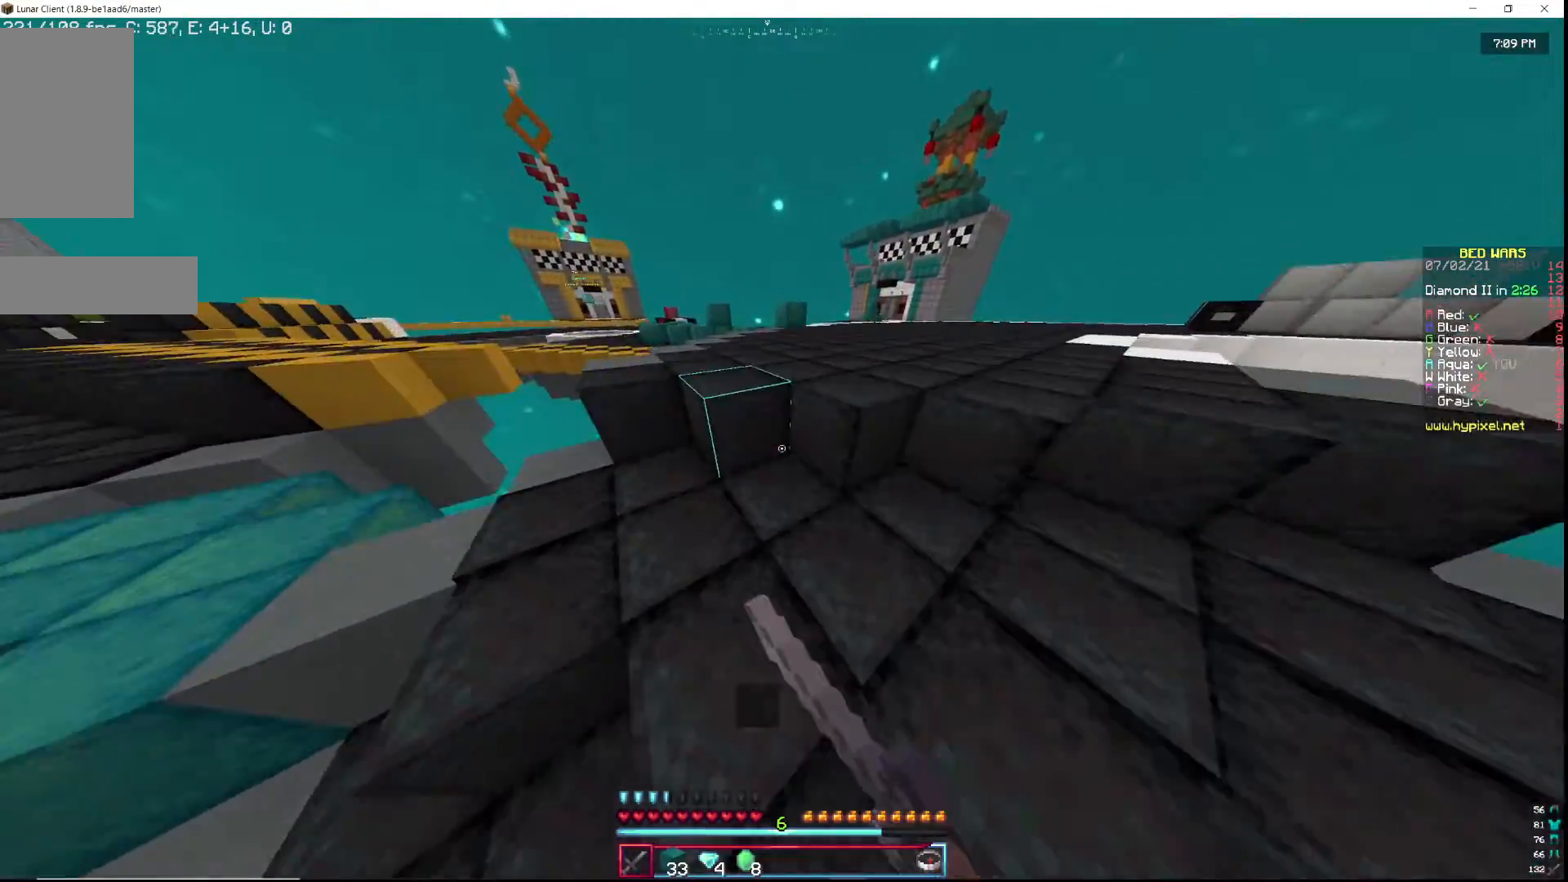
{"keys": ["w"], "mouse": [], "events": [[33, "mouse_left", "up"]]}
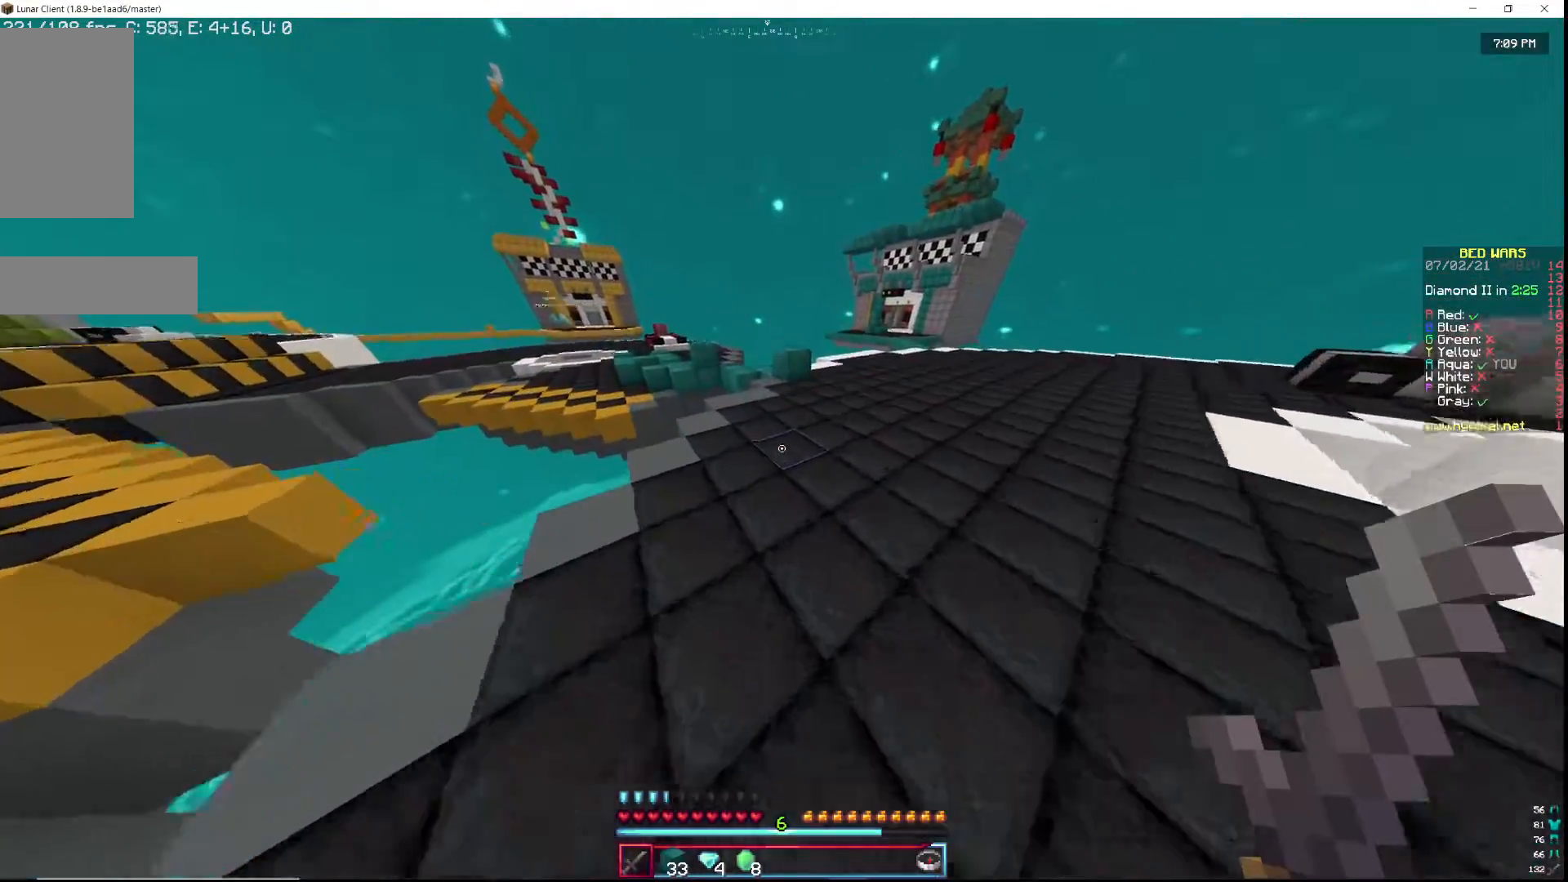
{"keys": ["d", "w"], "mouse": ["left"], "events": [[133, "d", "down"], [200, "mouse_left", "down"], [467, "mouse_left", "up"], [500, "mouse_left", "down"]]}
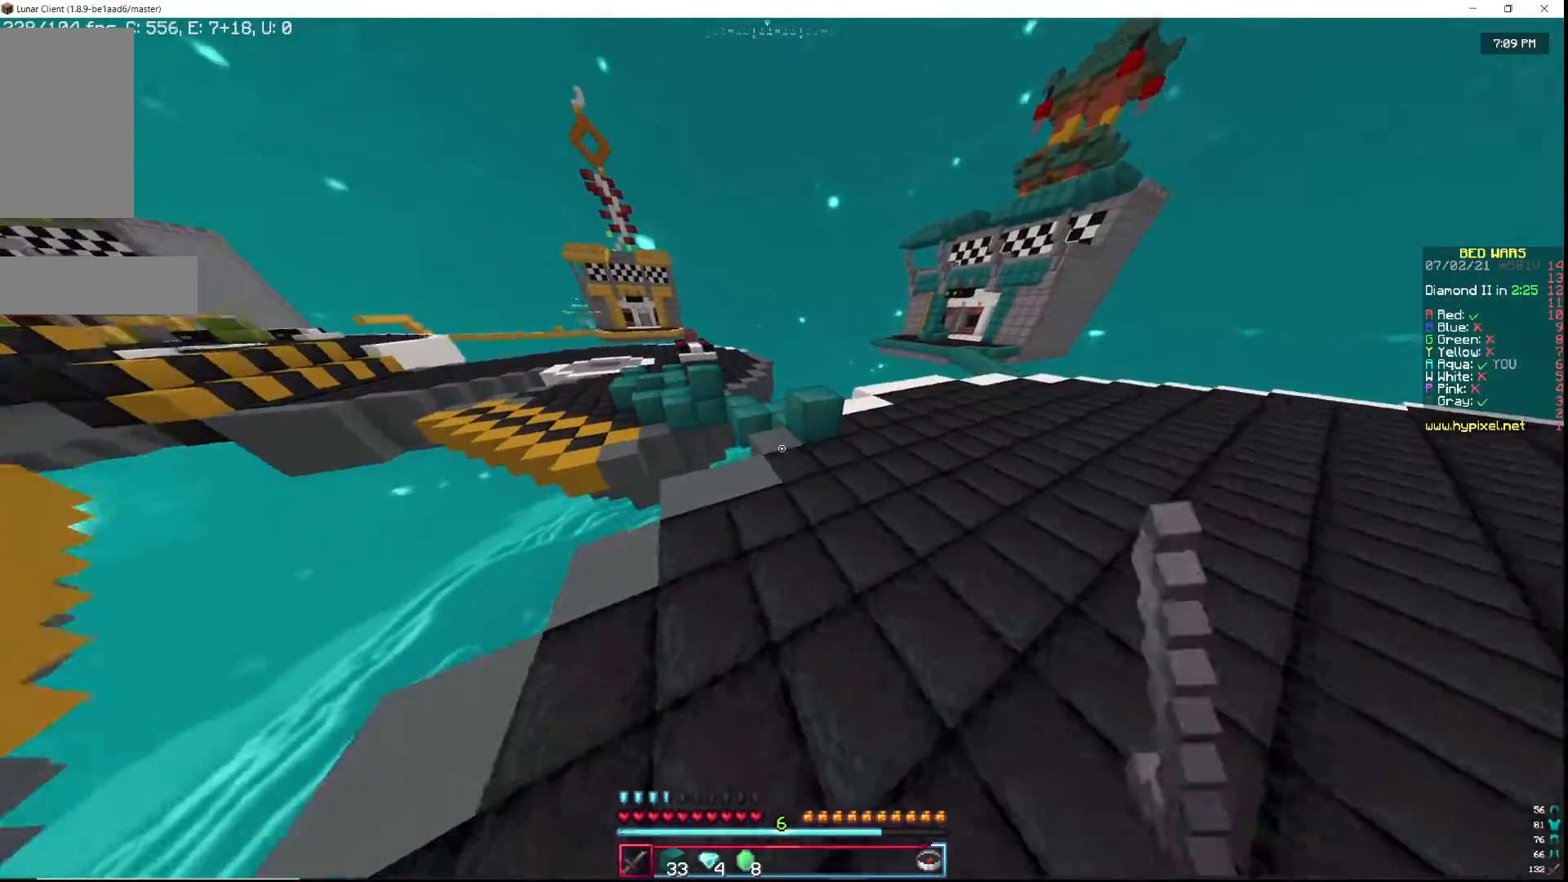
{"keys": ["w"], "mouse": [], "events": [[117, "mouse_left", "up"], [333, "d", "up"]]}
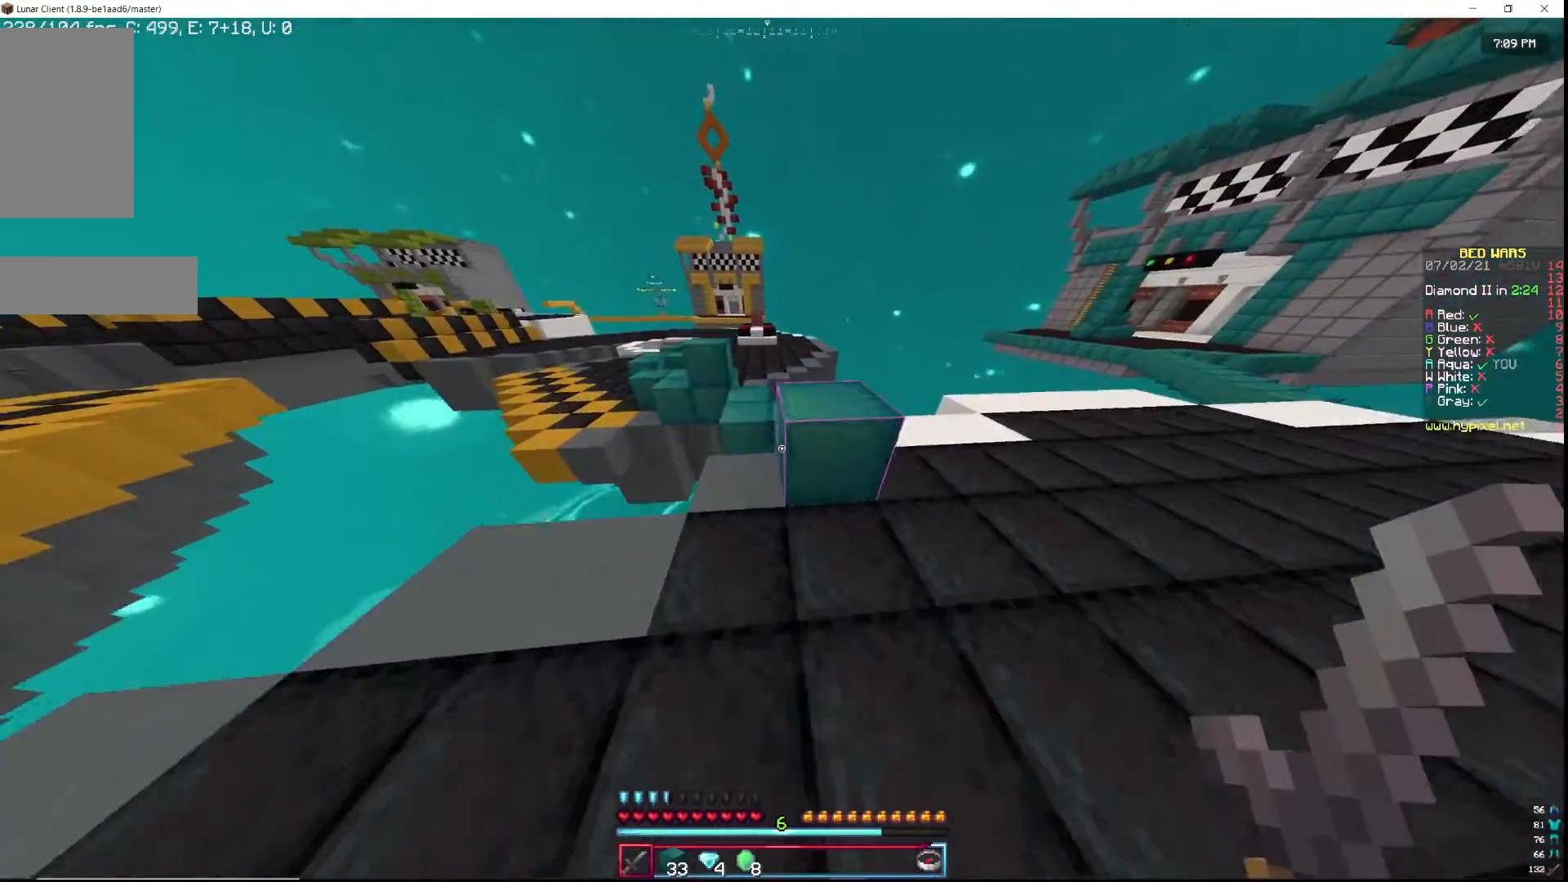
{"keys": ["w"], "mouse": [], "events": [[83, "d", "down"], [283, "d", "up"], [383, "a", "down"], [467, "a", "up"]]}
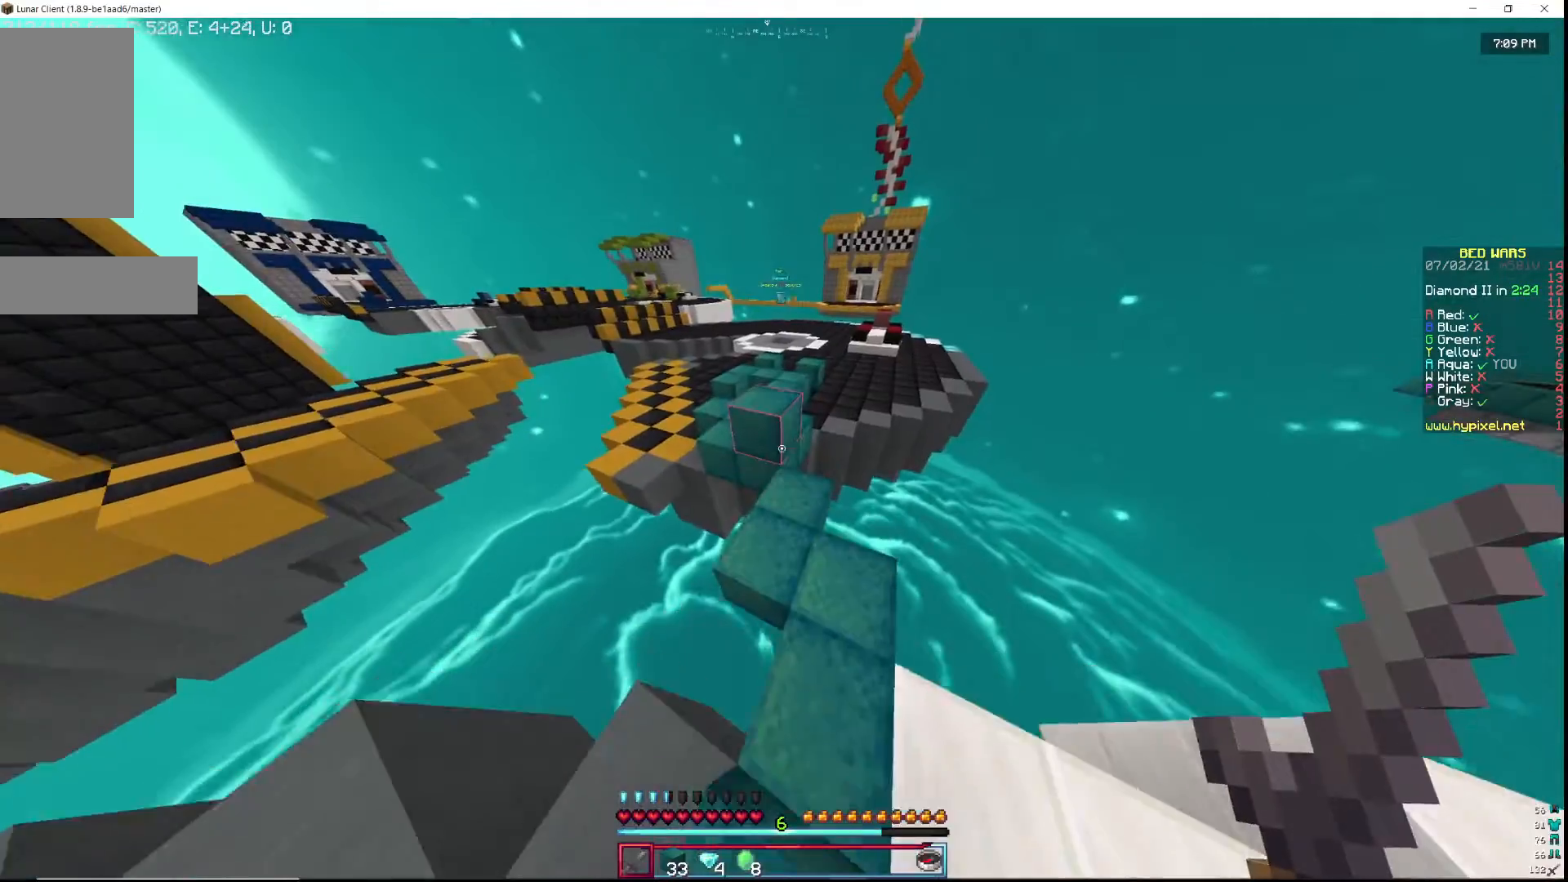
{"keys": ["w"], "mouse": [], "events": []}
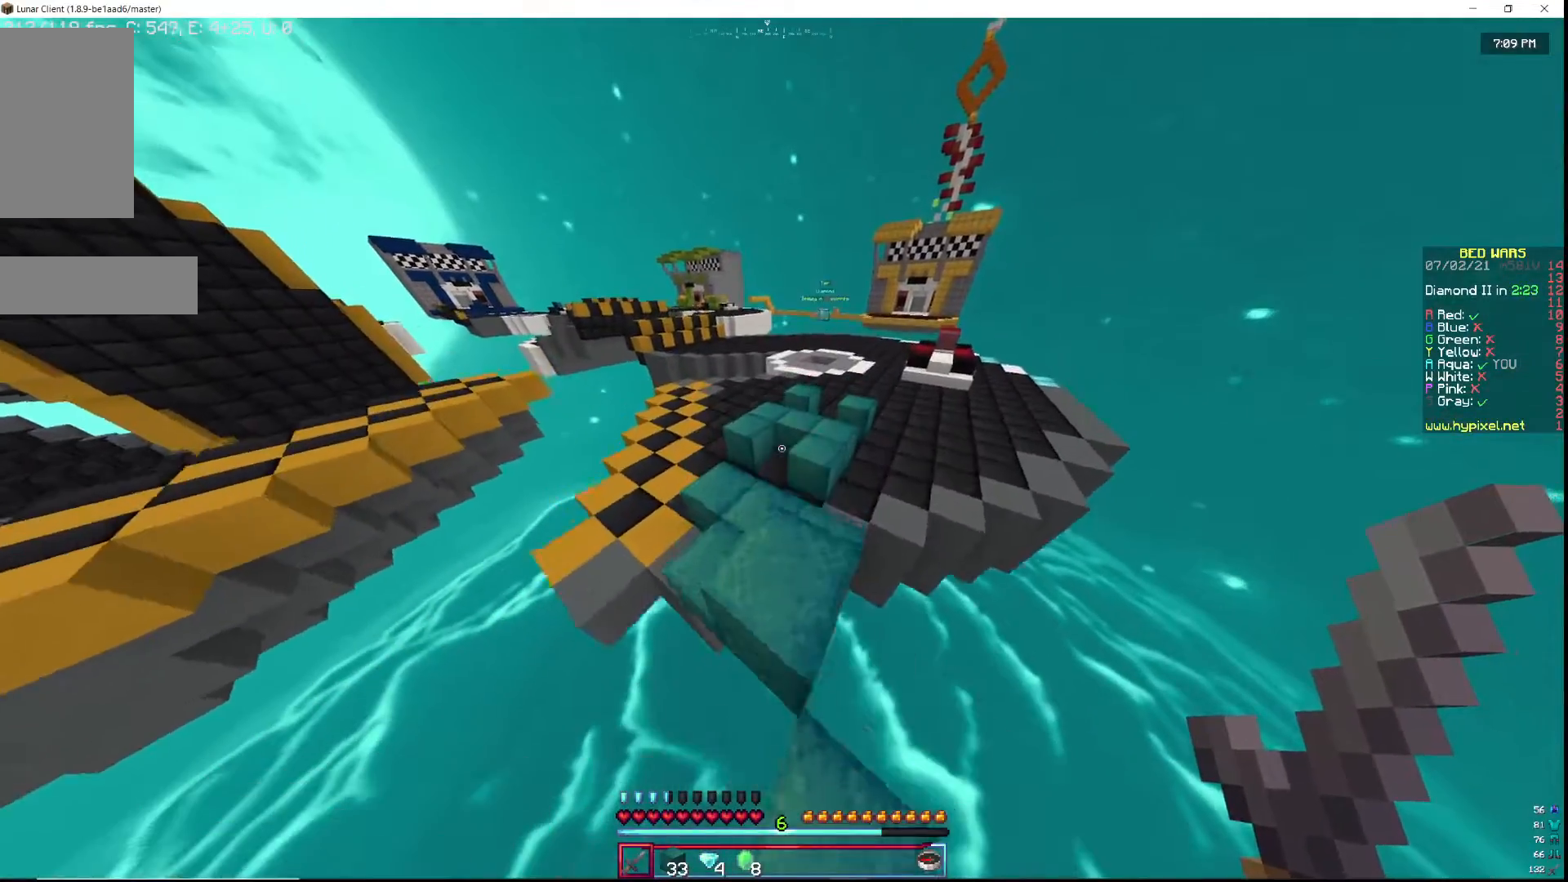
{"keys": ["w"], "mouse": [], "events": []}
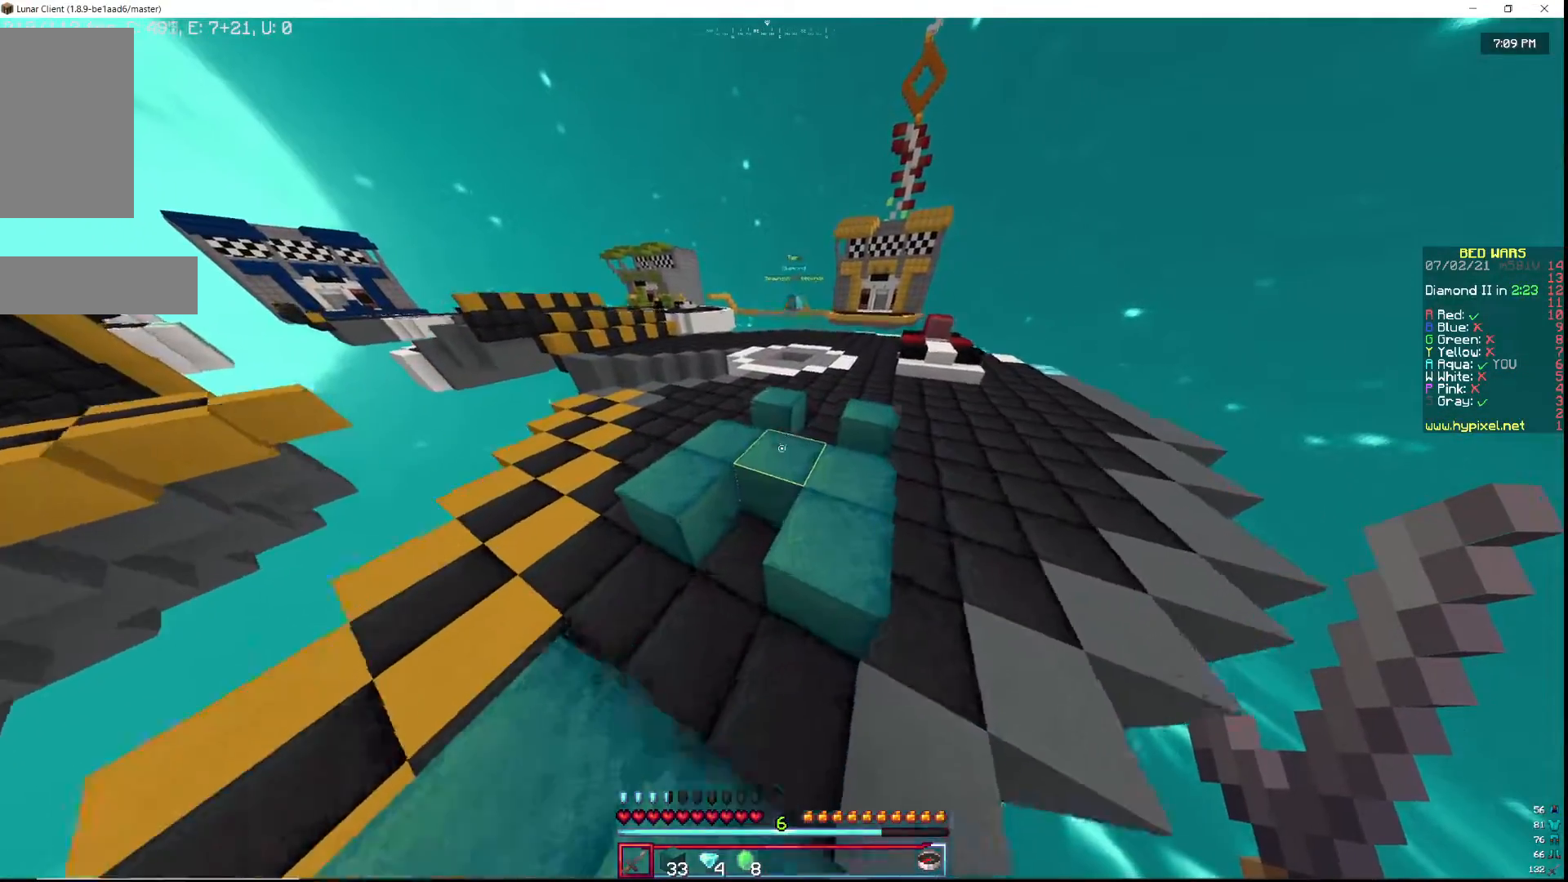
{"keys": ["w"], "mouse": [], "events": []}
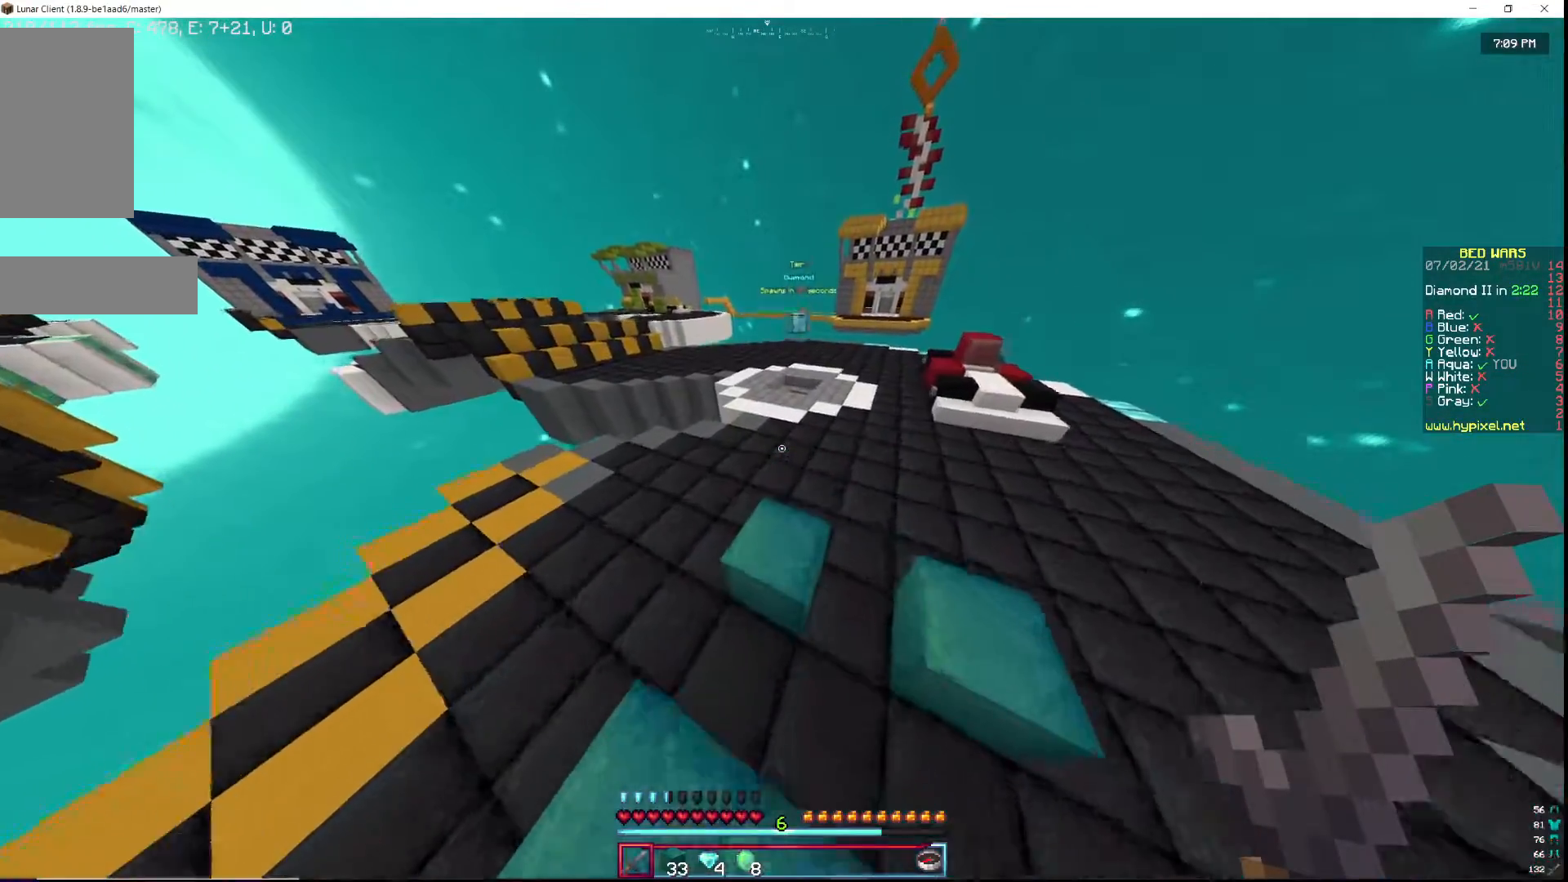
{"keys": ["w"], "mouse": [], "events": []}
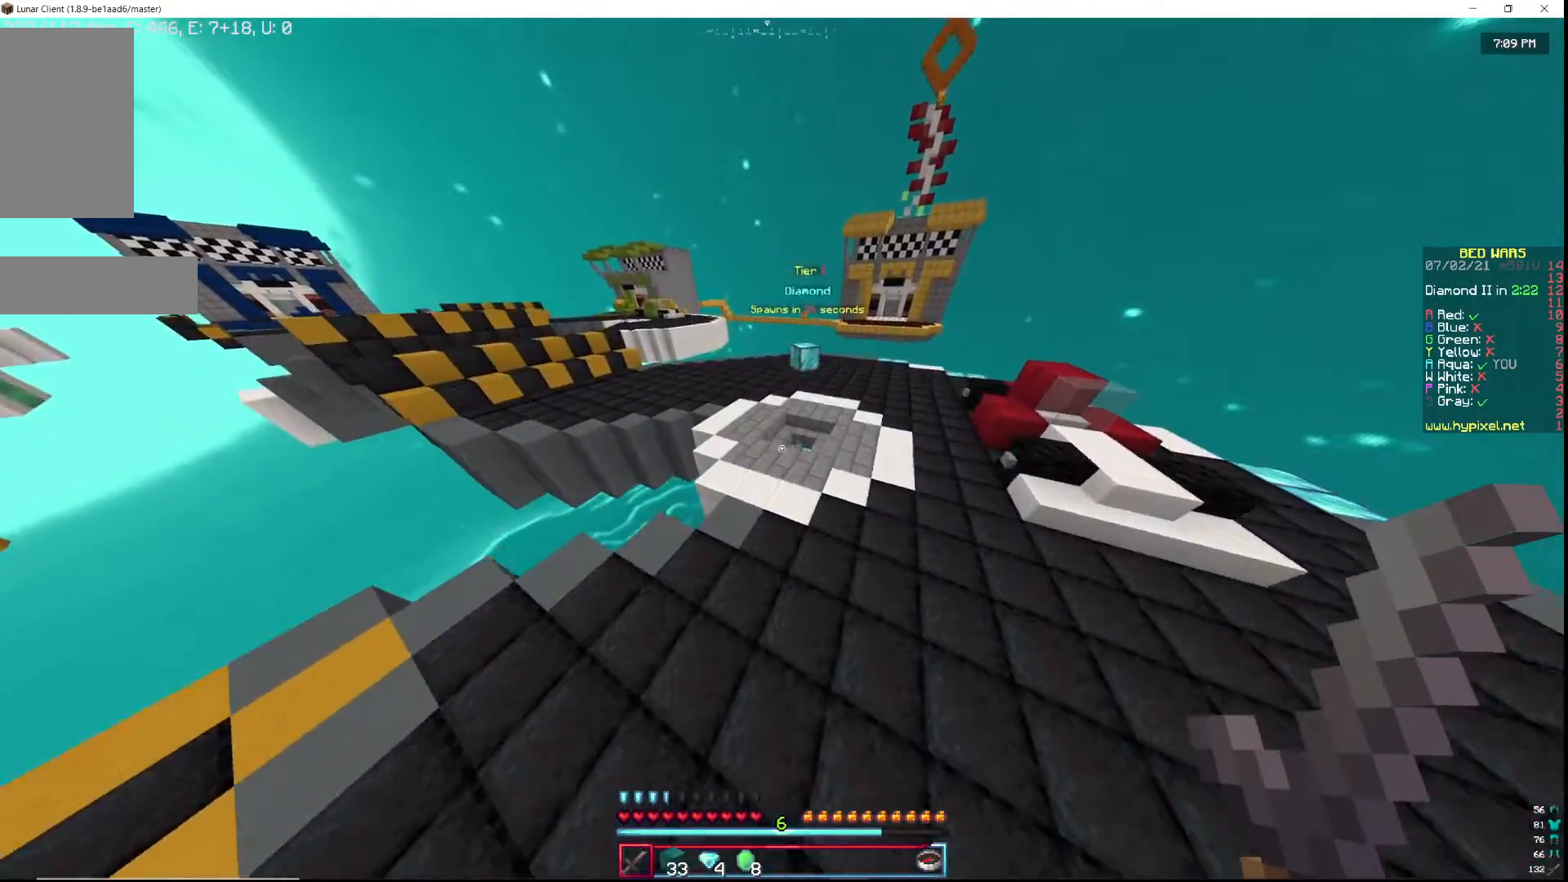
{"keys": ["w"], "mouse": [], "events": []}
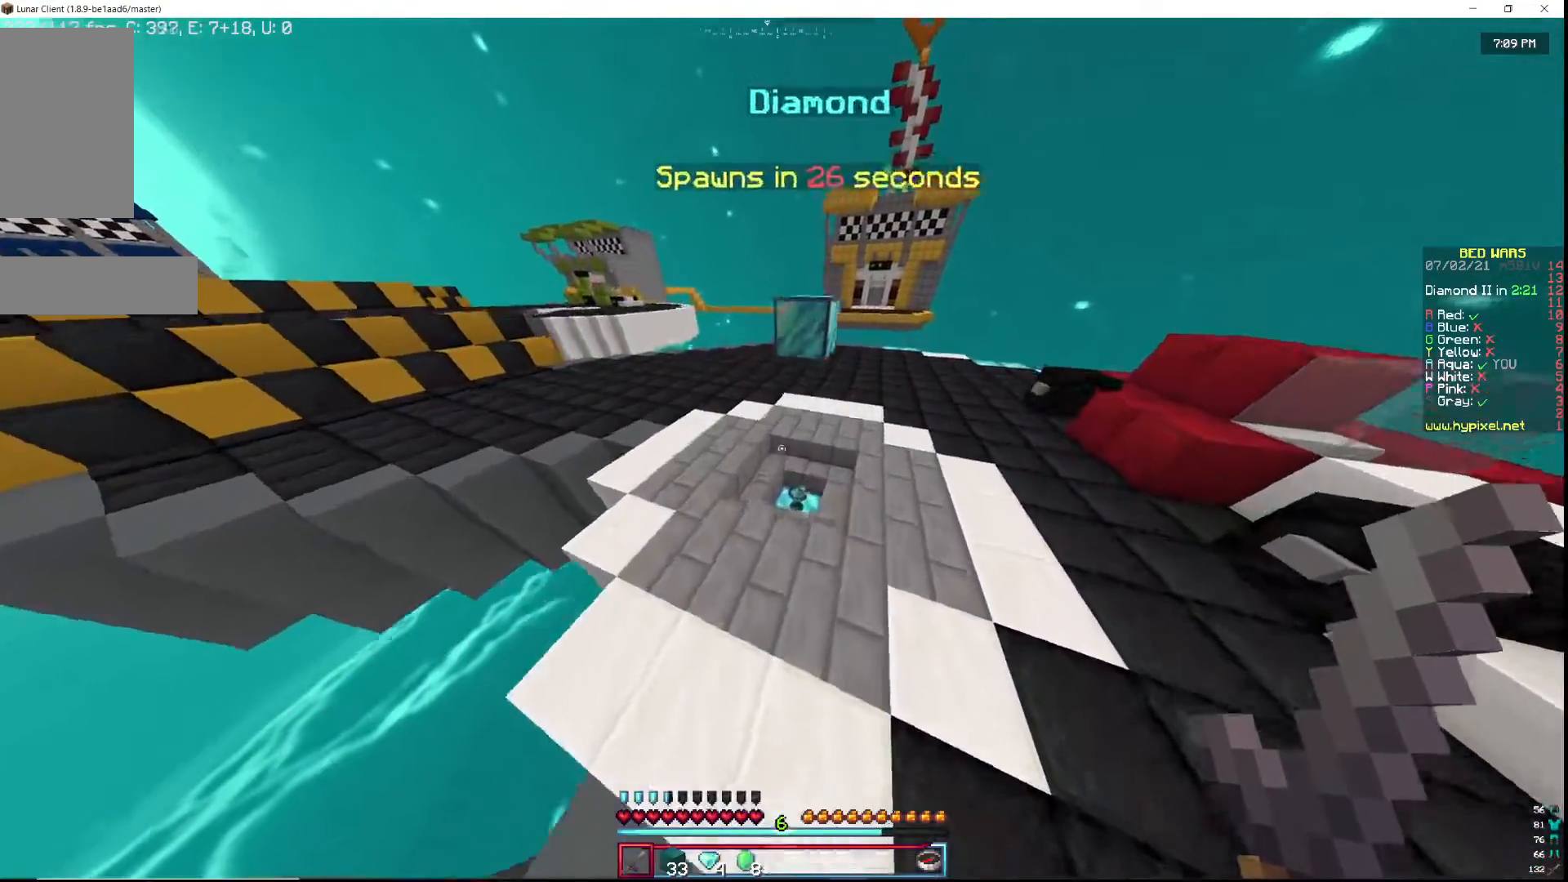
{"keys": ["d", "w"], "mouse": [], "events": [[333, "d", "down"]]}
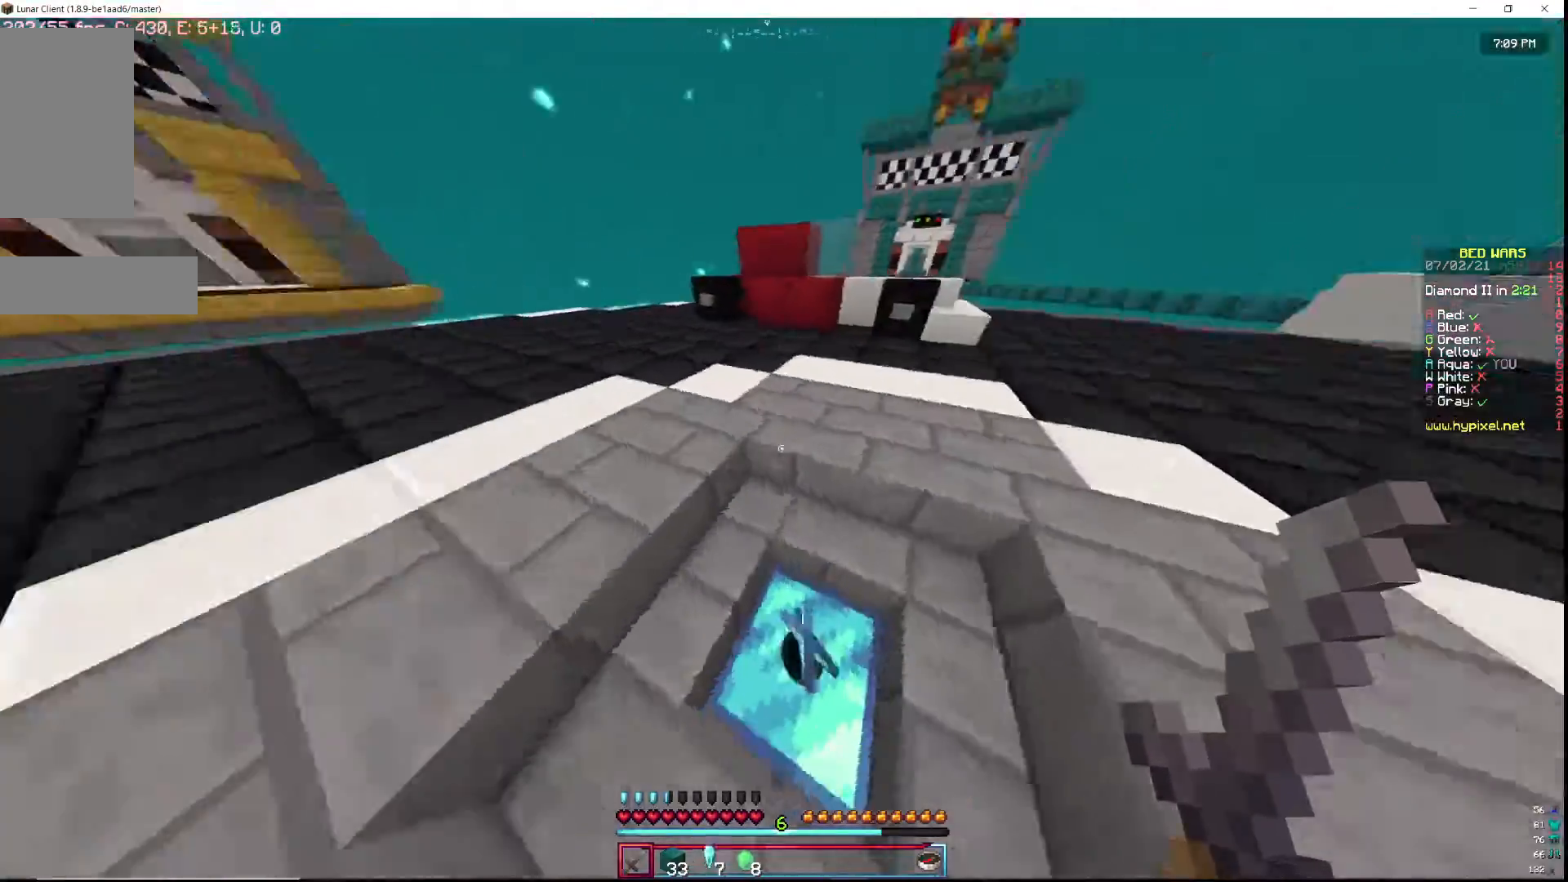
{"keys": ["w"], "mouse": [], "events": [[183, "d", "up"]]}
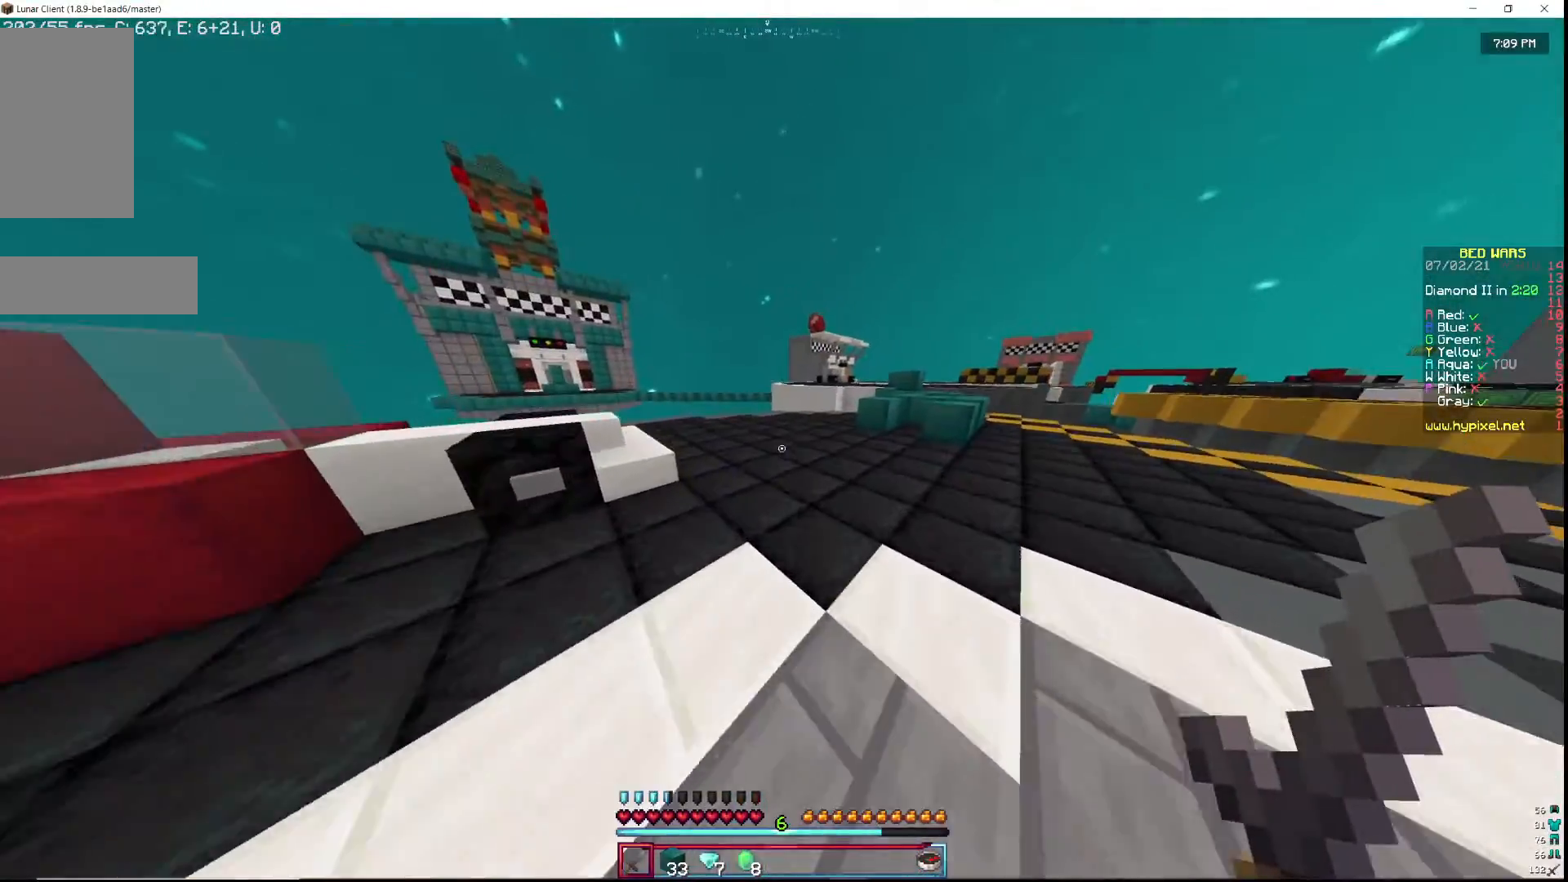
{"keys": ["d", "w"], "mouse": [], "events": [[217, "d", "down"]]}
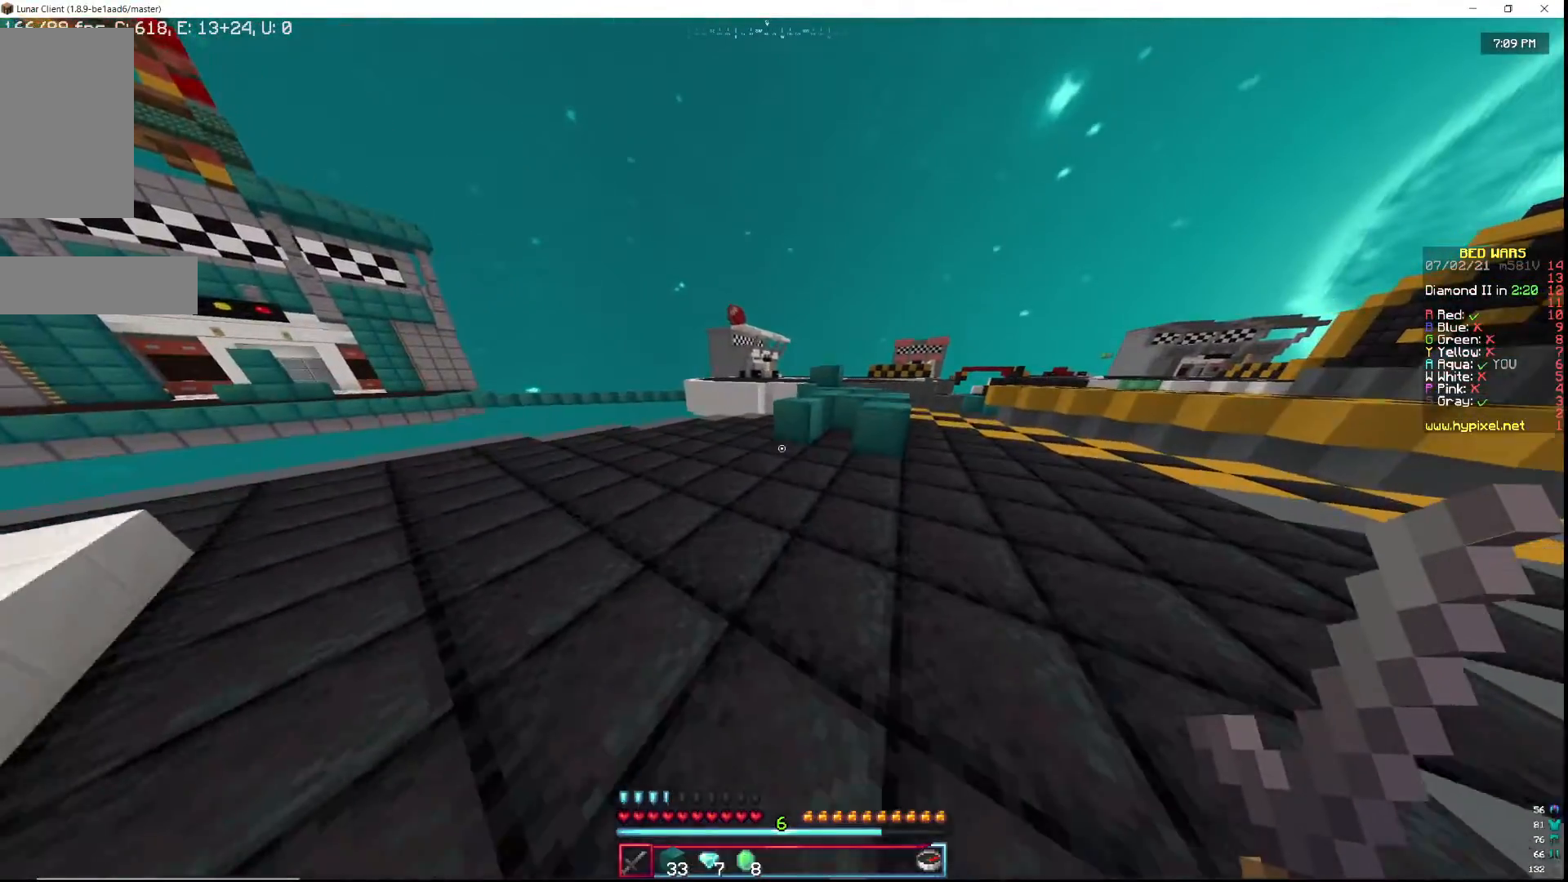
{"keys": ["w"], "mouse": [], "events": [[33, "d", "up"]]}
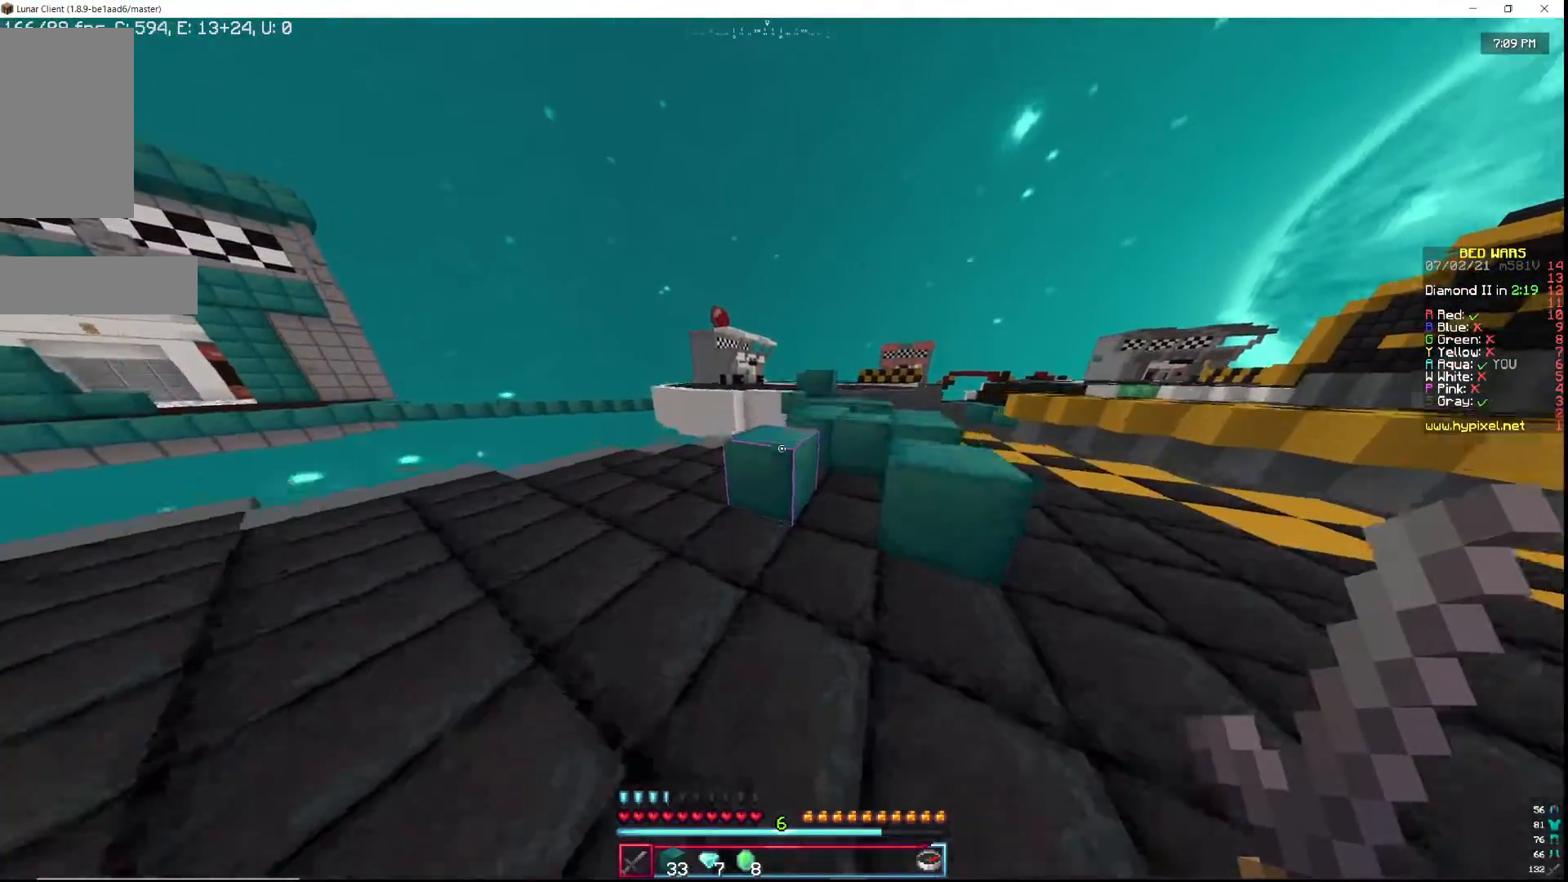
{"keys": ["d", "w"], "mouse": [], "events": [[233, "d", "down"]]}
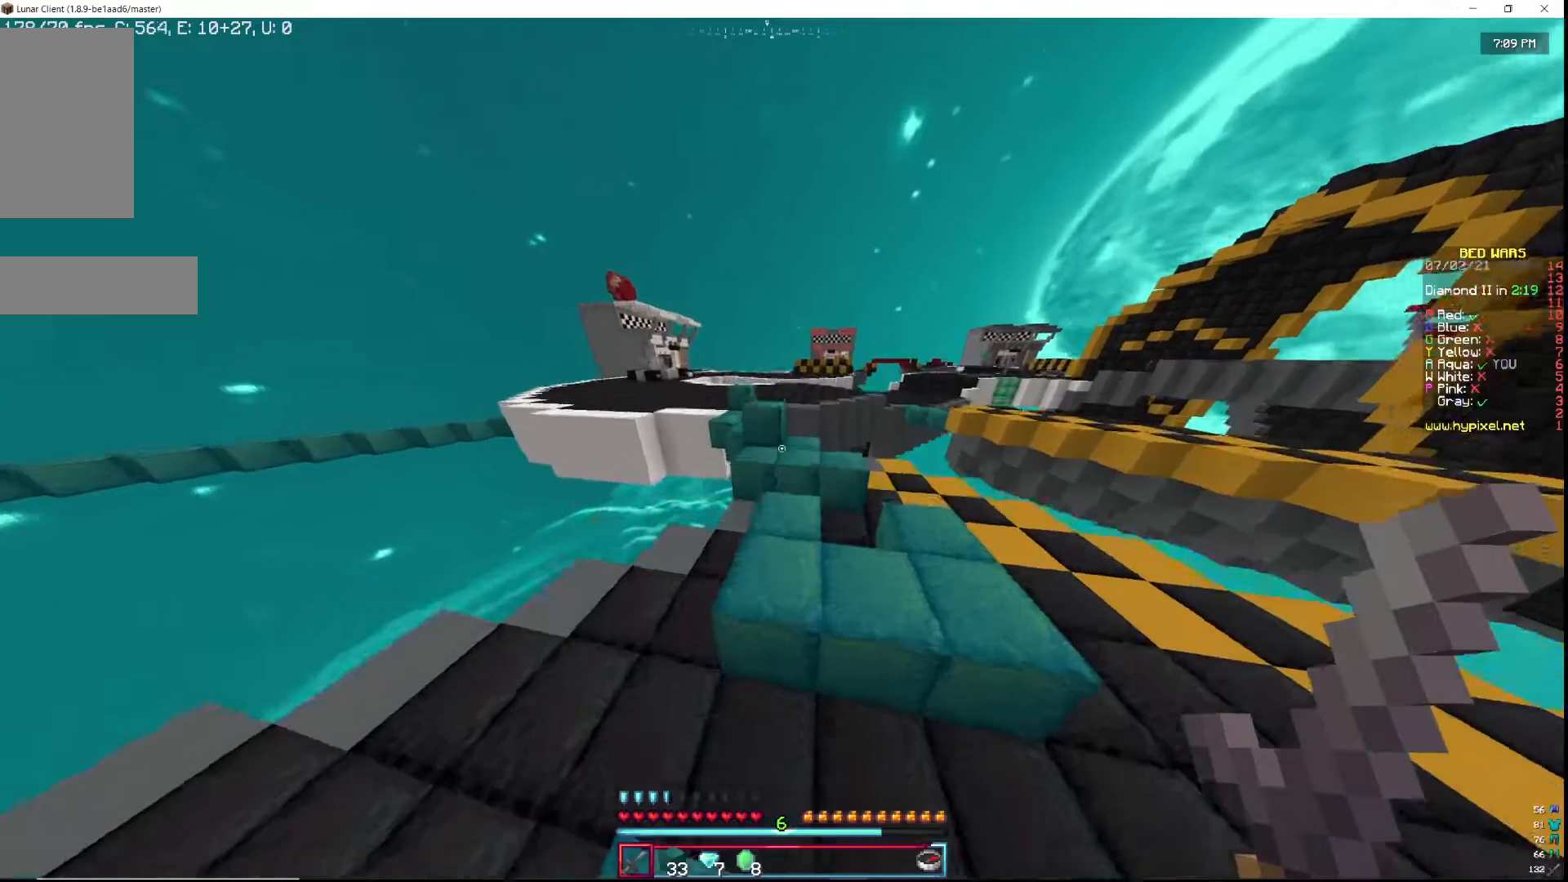
{"keys": ["w"], "mouse": [], "events": [[150, "d", "up"], [267, "d", "down"], [400, "d", "up"]]}